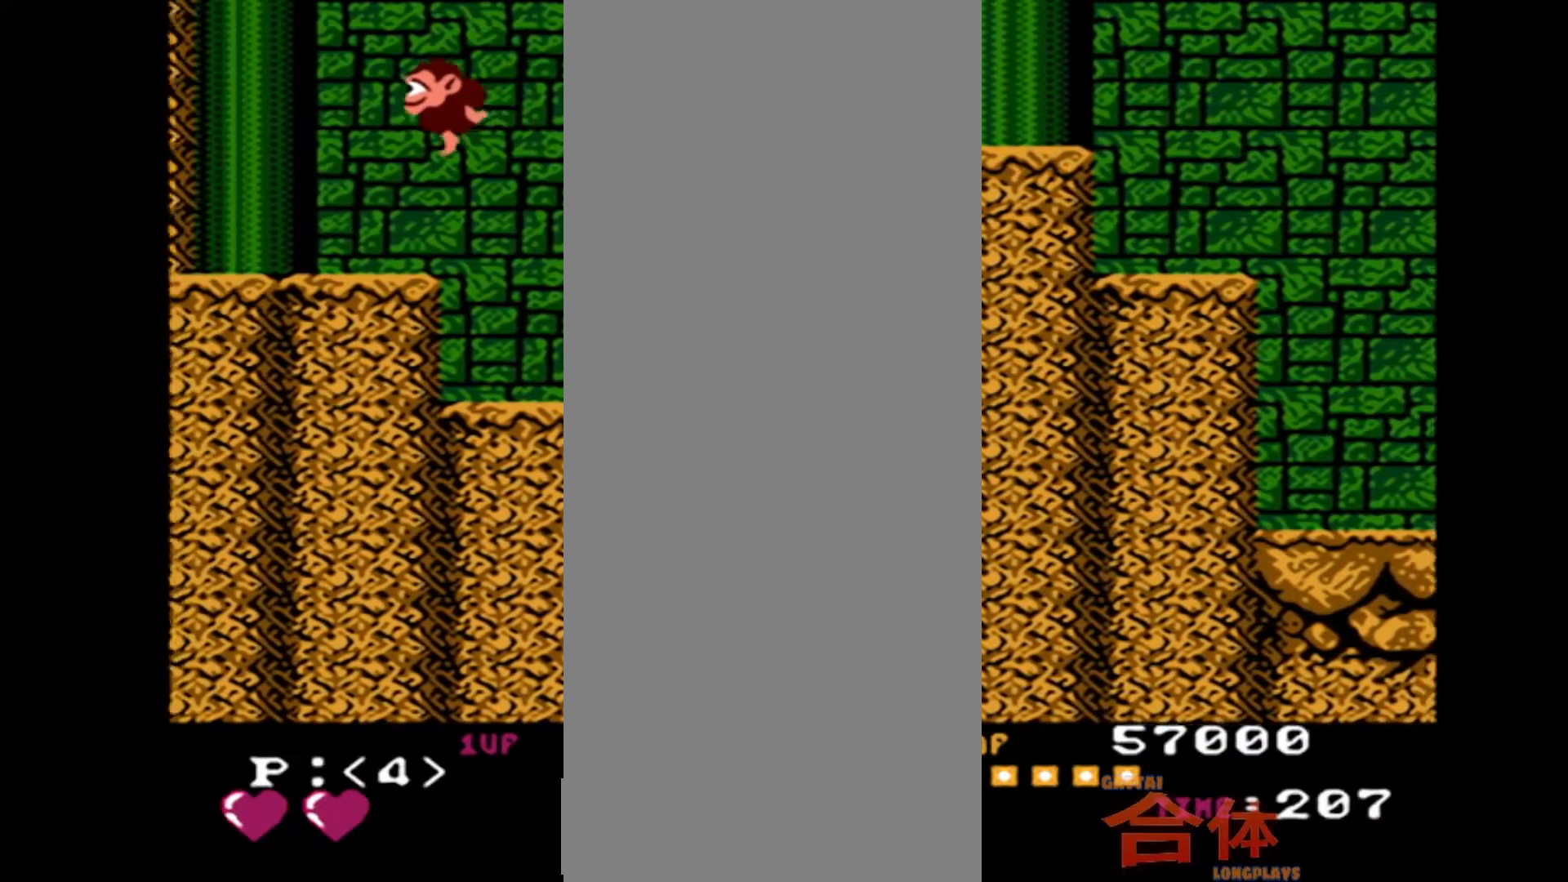
Gameplay with a controller (PlayStation layout); each line is a JSON object with the inputs held at the frame after it (dt_ms = milliseconds from this image to that frame). "events" lists button and stick changes between this image and that frame as [ms after this image, input, new state], when the widget could be followed in between. Not read: CROSS DPAD_LEFT DPAD_UP L1 L2 L3 R1 R2 R3.
{"dt_ms": 500, "buttons": ["DPAD_RIGHT"], "events": [[333, "DPAD_RIGHT", "down"]]}
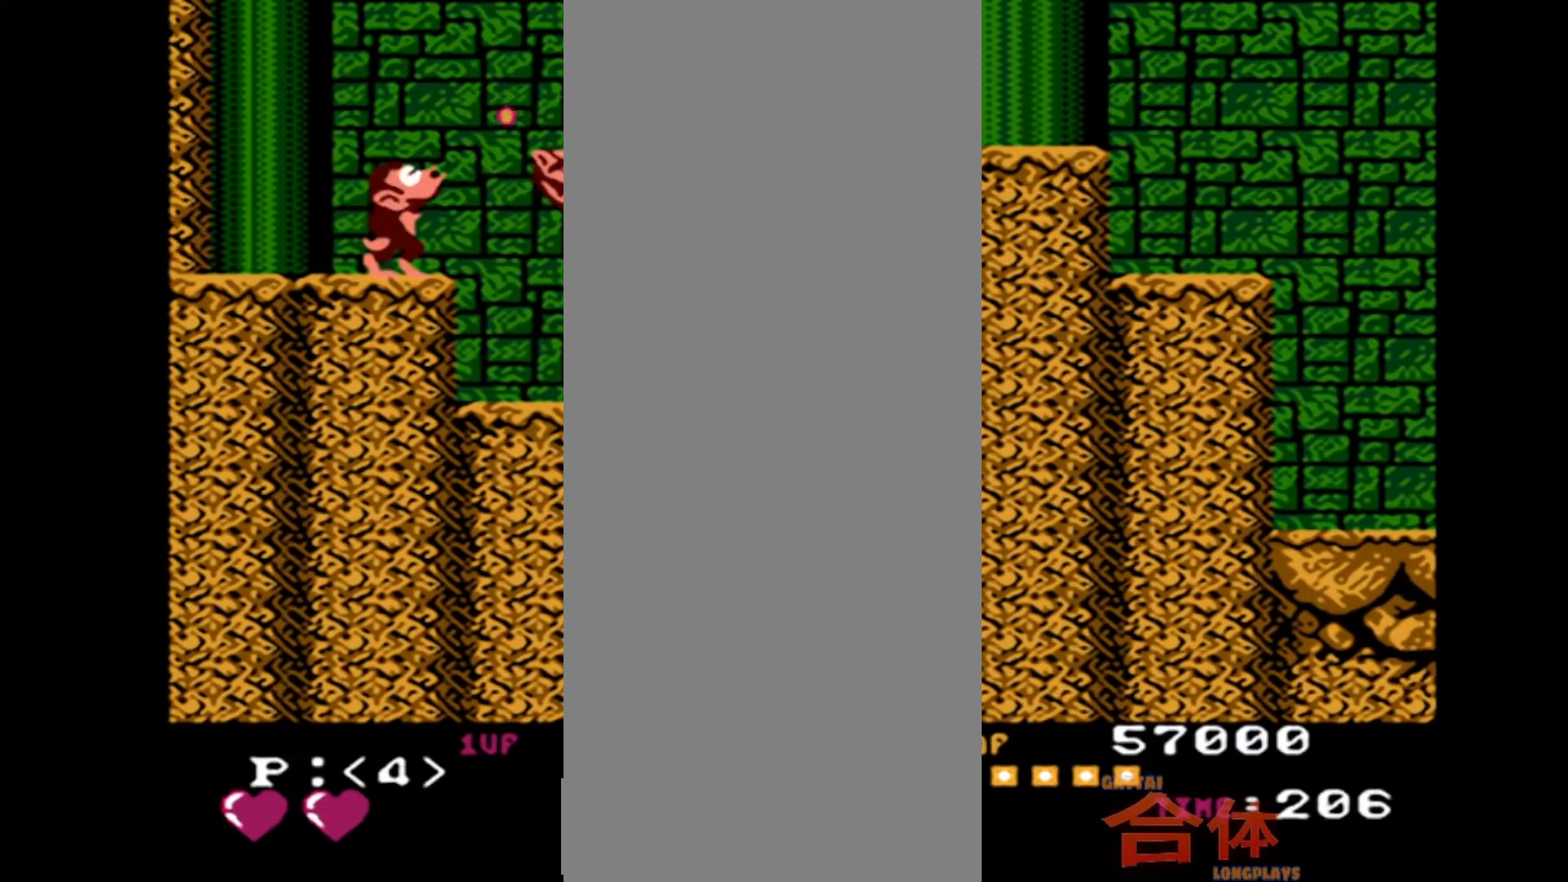
{"dt_ms": 500, "buttons": [], "events": [[450, "DPAD_RIGHT", "up"]]}
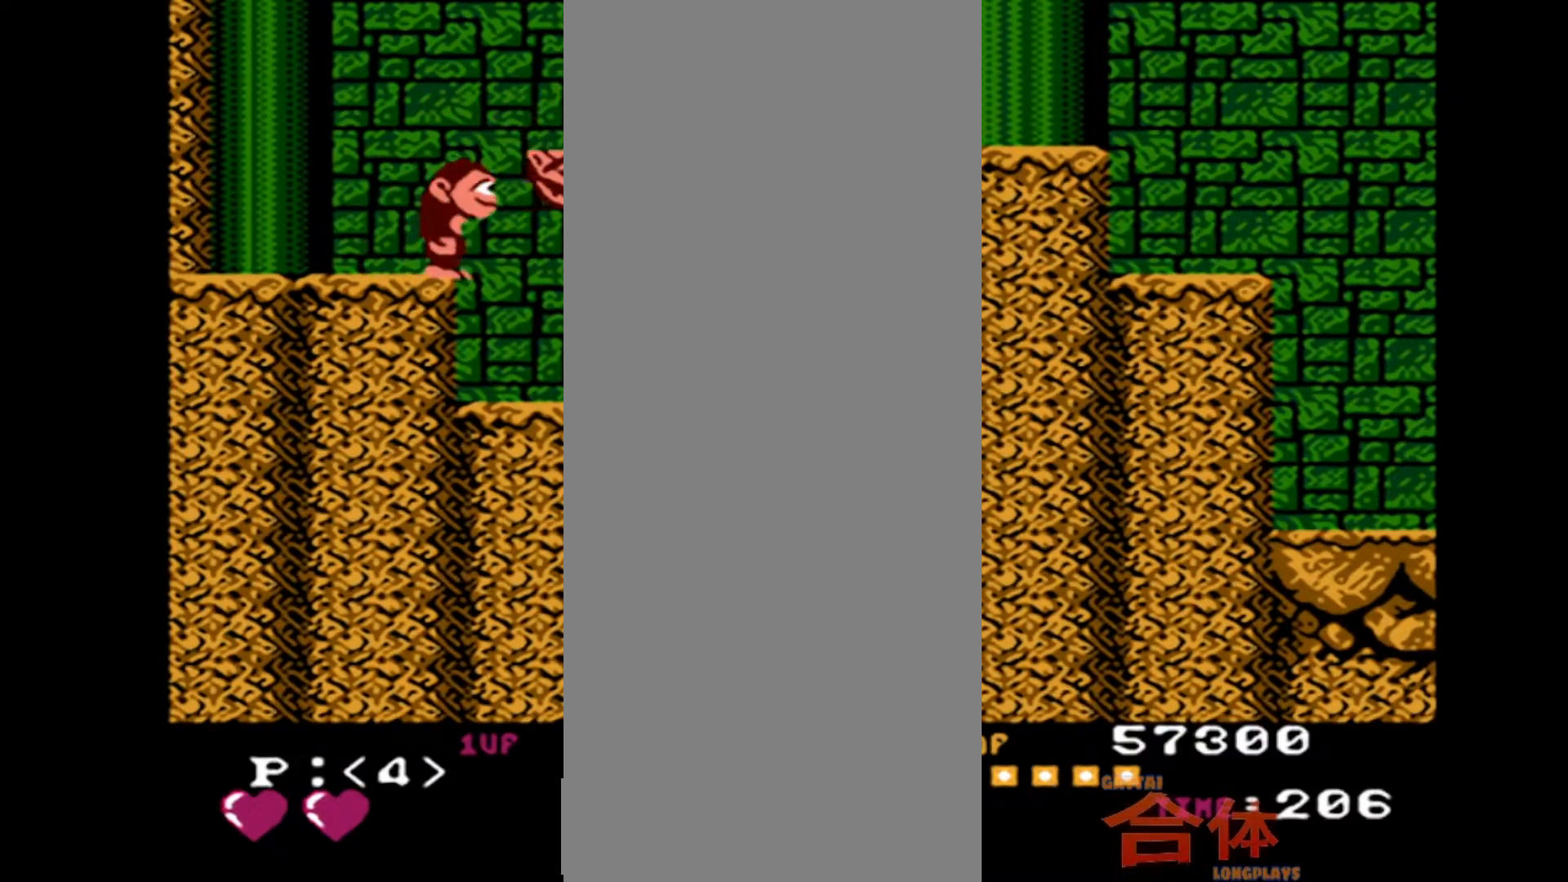
{"dt_ms": 500, "buttons": [], "events": [[83, "DPAD_RIGHT", "down"], [233, "DPAD_RIGHT", "up"]]}
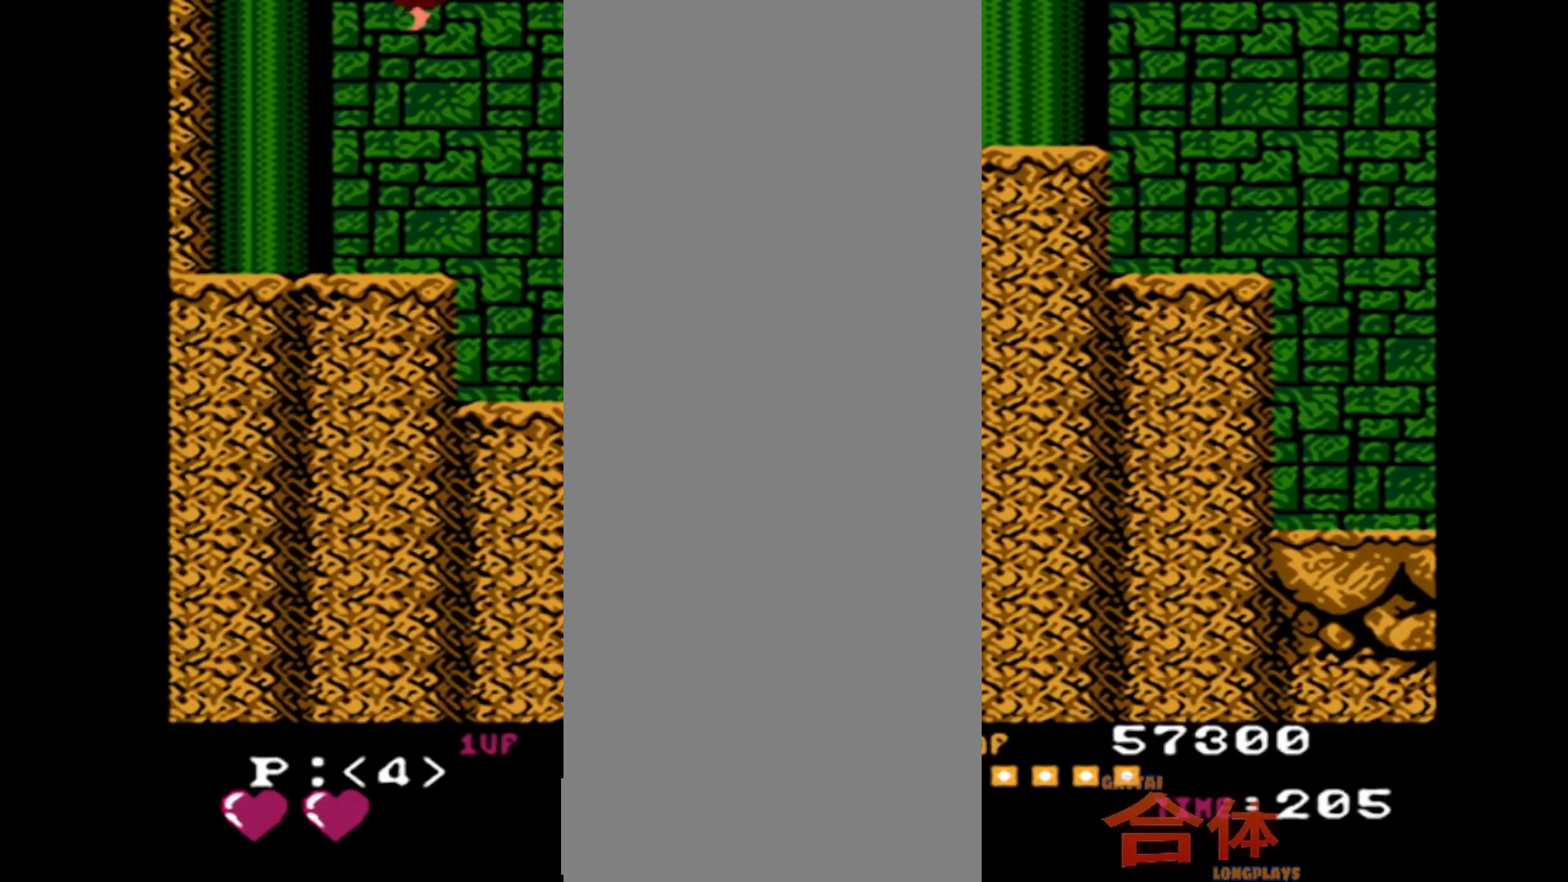
{"dt_ms": 500, "buttons": [], "events": []}
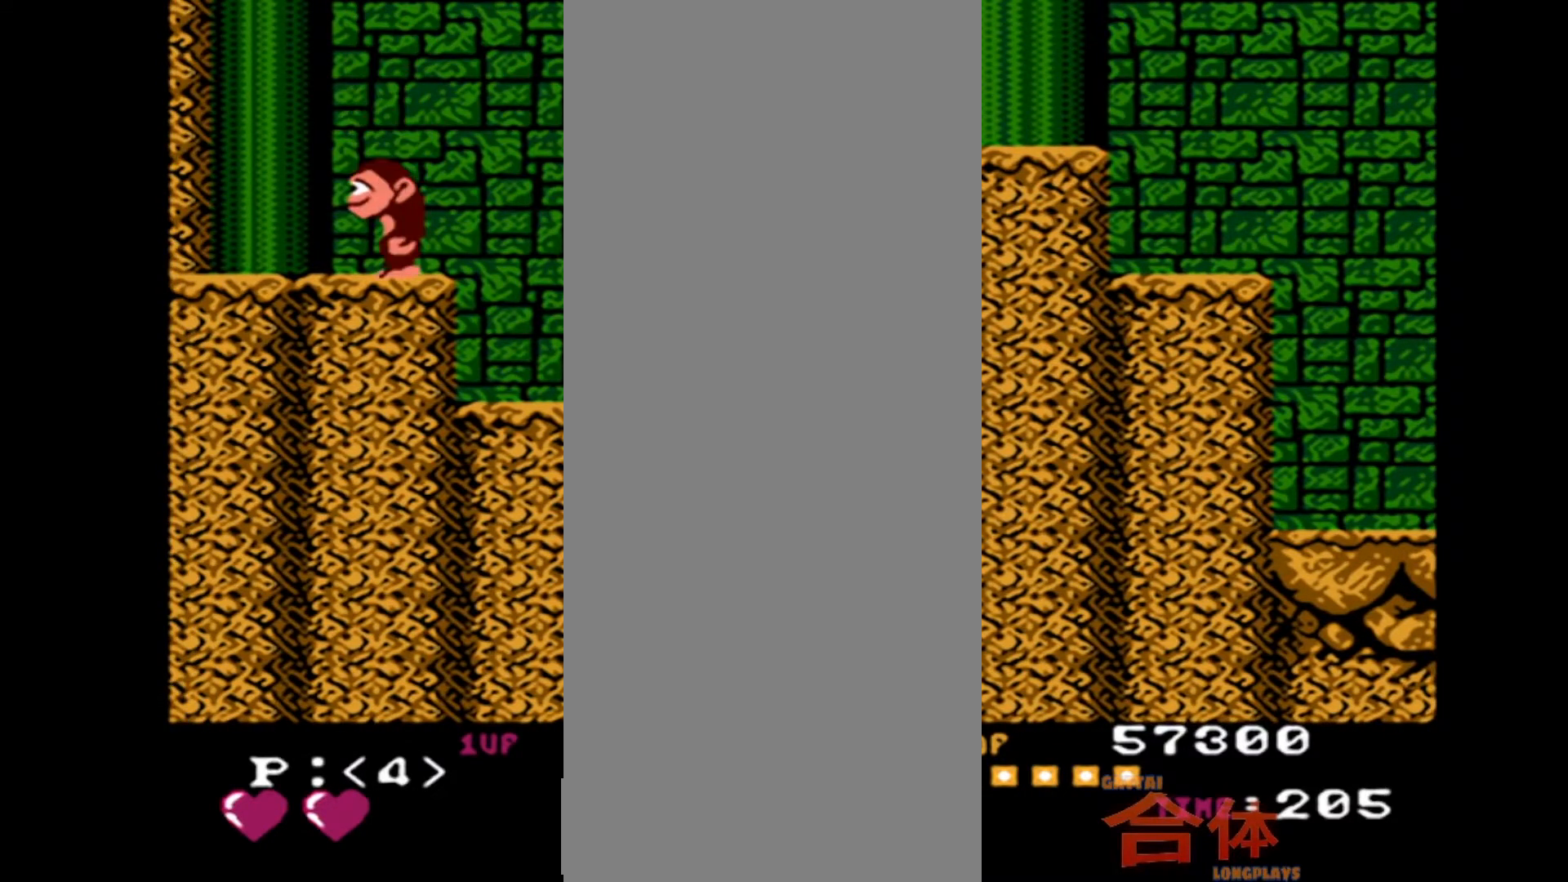
{"dt_ms": 1000, "buttons": [], "events": [[317, "DPAD_RIGHT", "down"], [833, "DPAD_RIGHT", "up"]]}
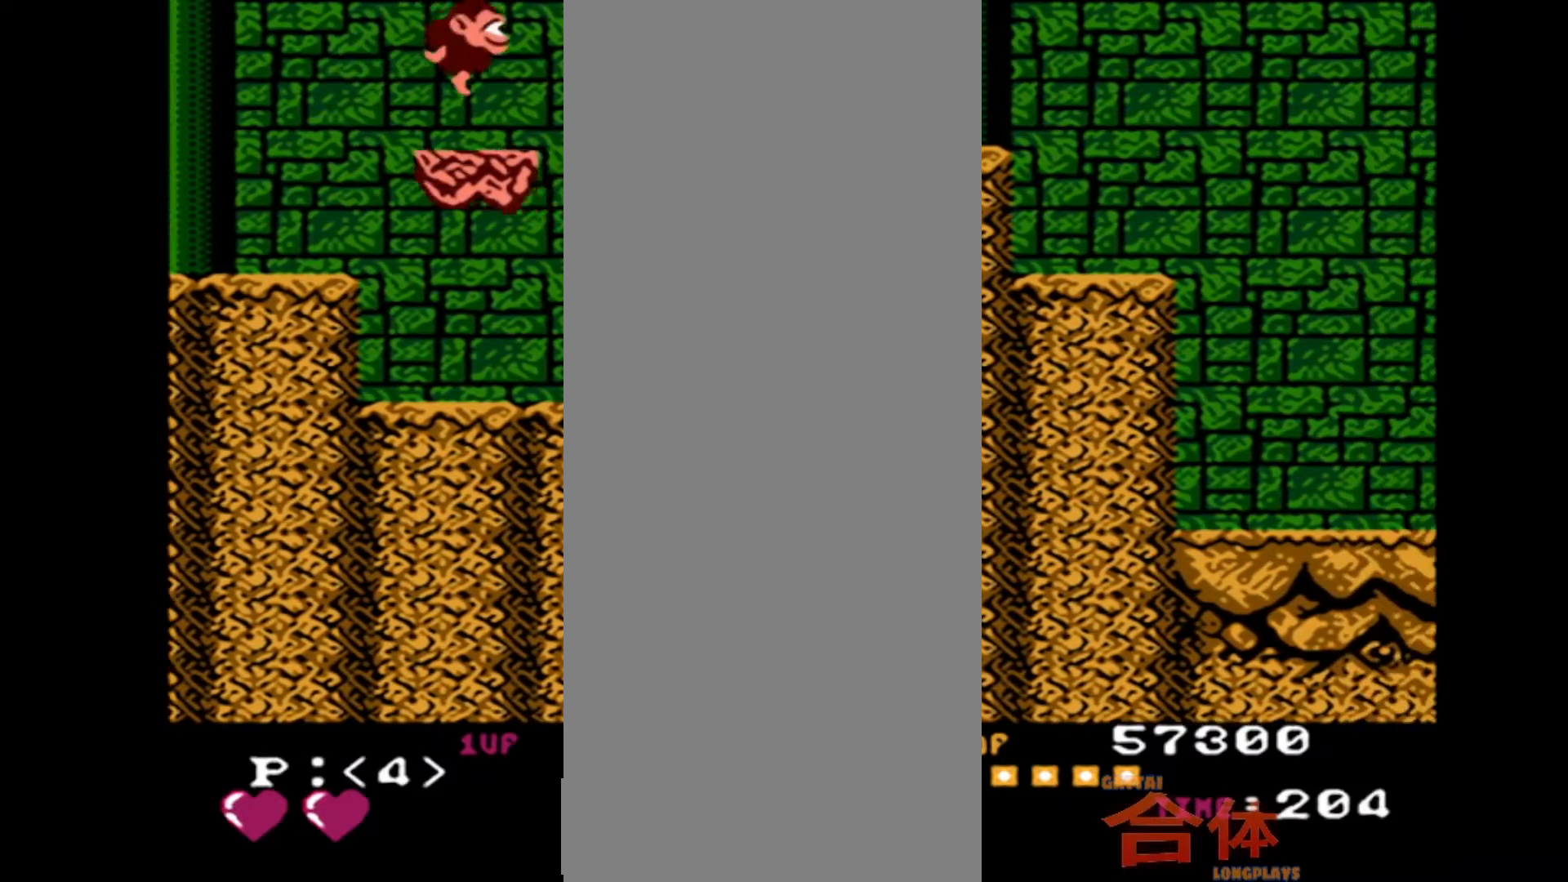
{"dt_ms": 500, "buttons": [], "events": []}
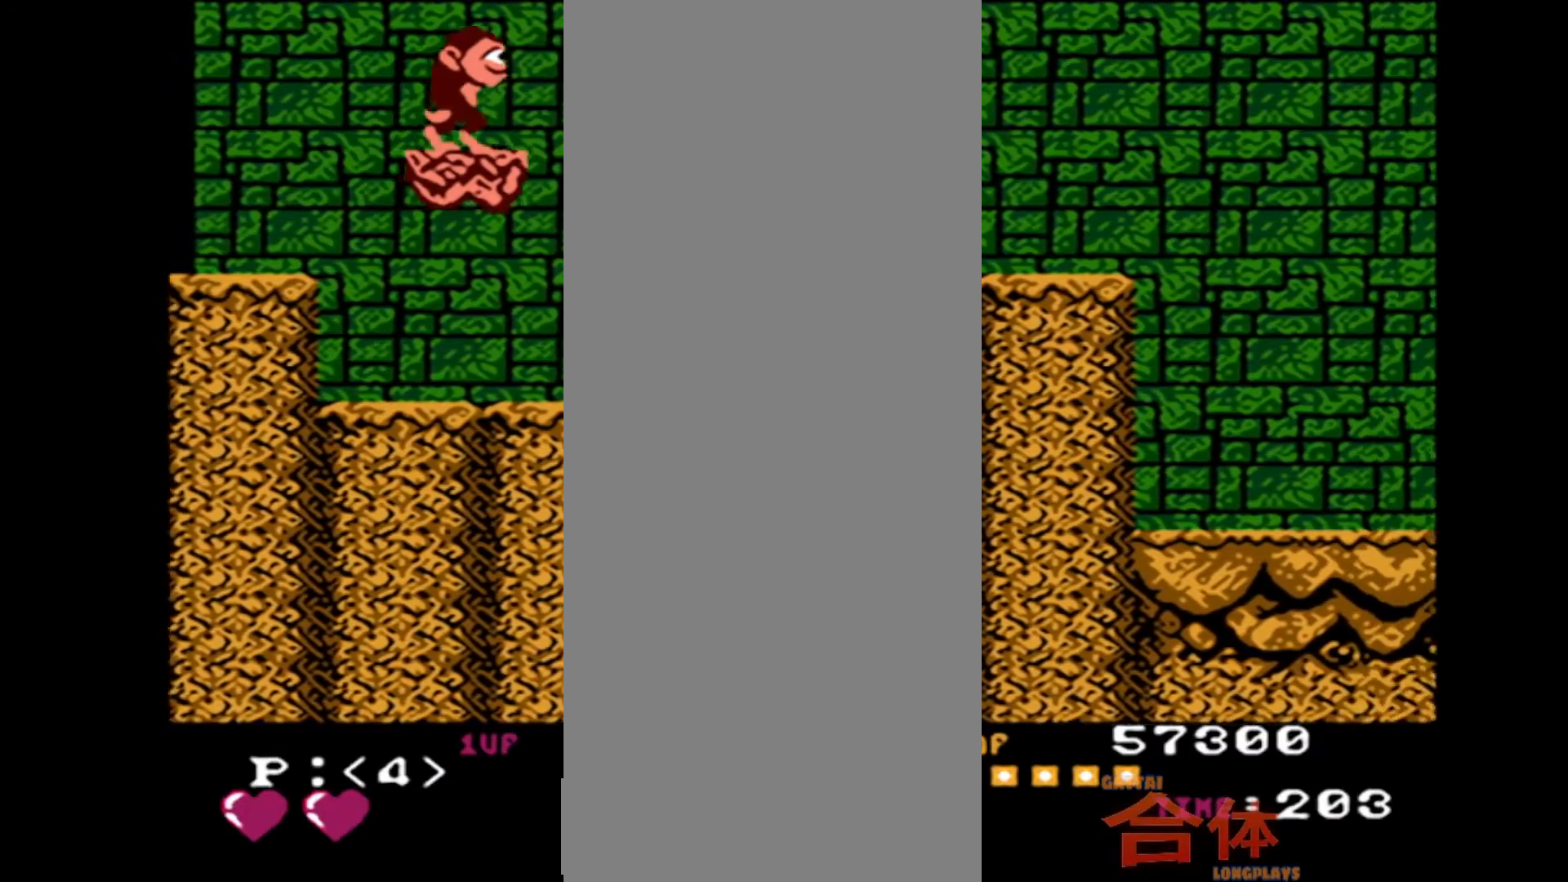
{"dt_ms": 500, "buttons": ["DPAD_RIGHT"], "events": [[400, "DPAD_RIGHT", "down"]]}
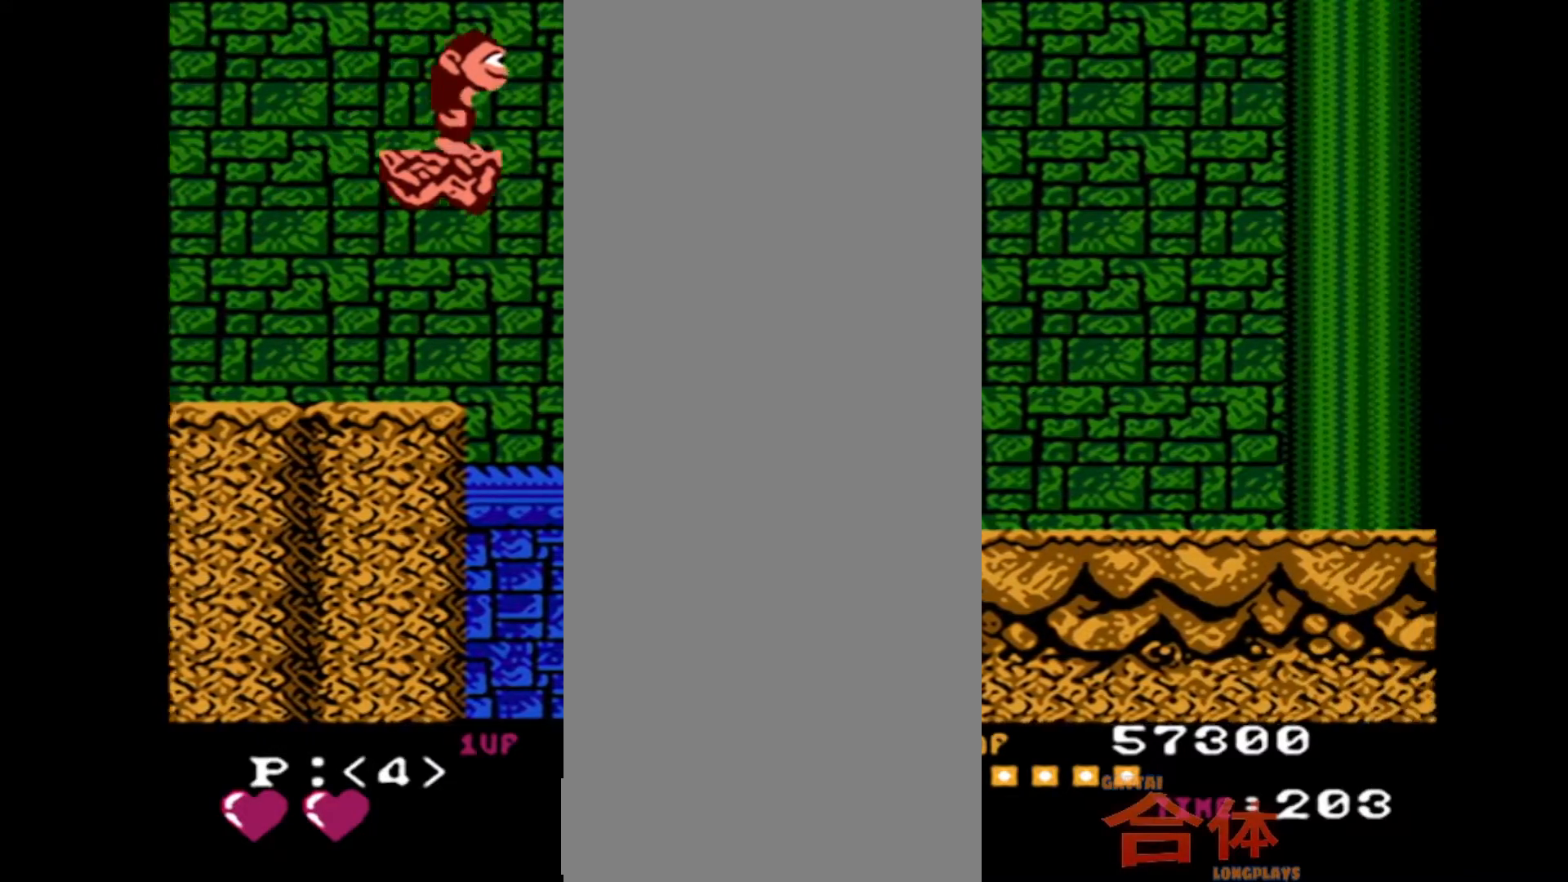
{"dt_ms": 500, "buttons": ["DPAD_RIGHT"], "events": []}
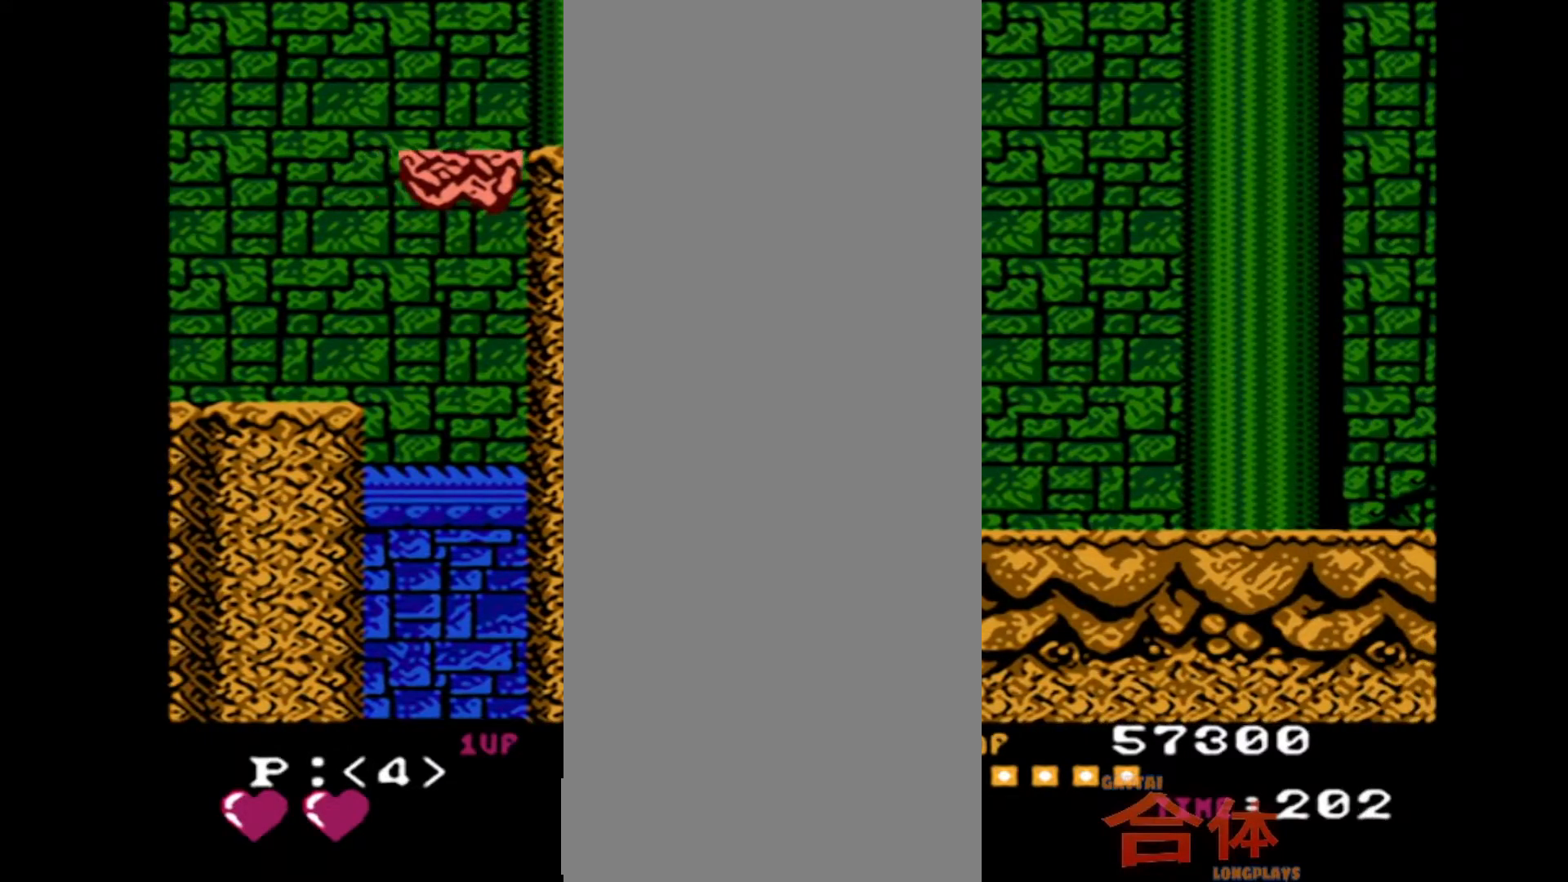
{"dt_ms": 500, "buttons": ["DPAD_RIGHT"], "events": []}
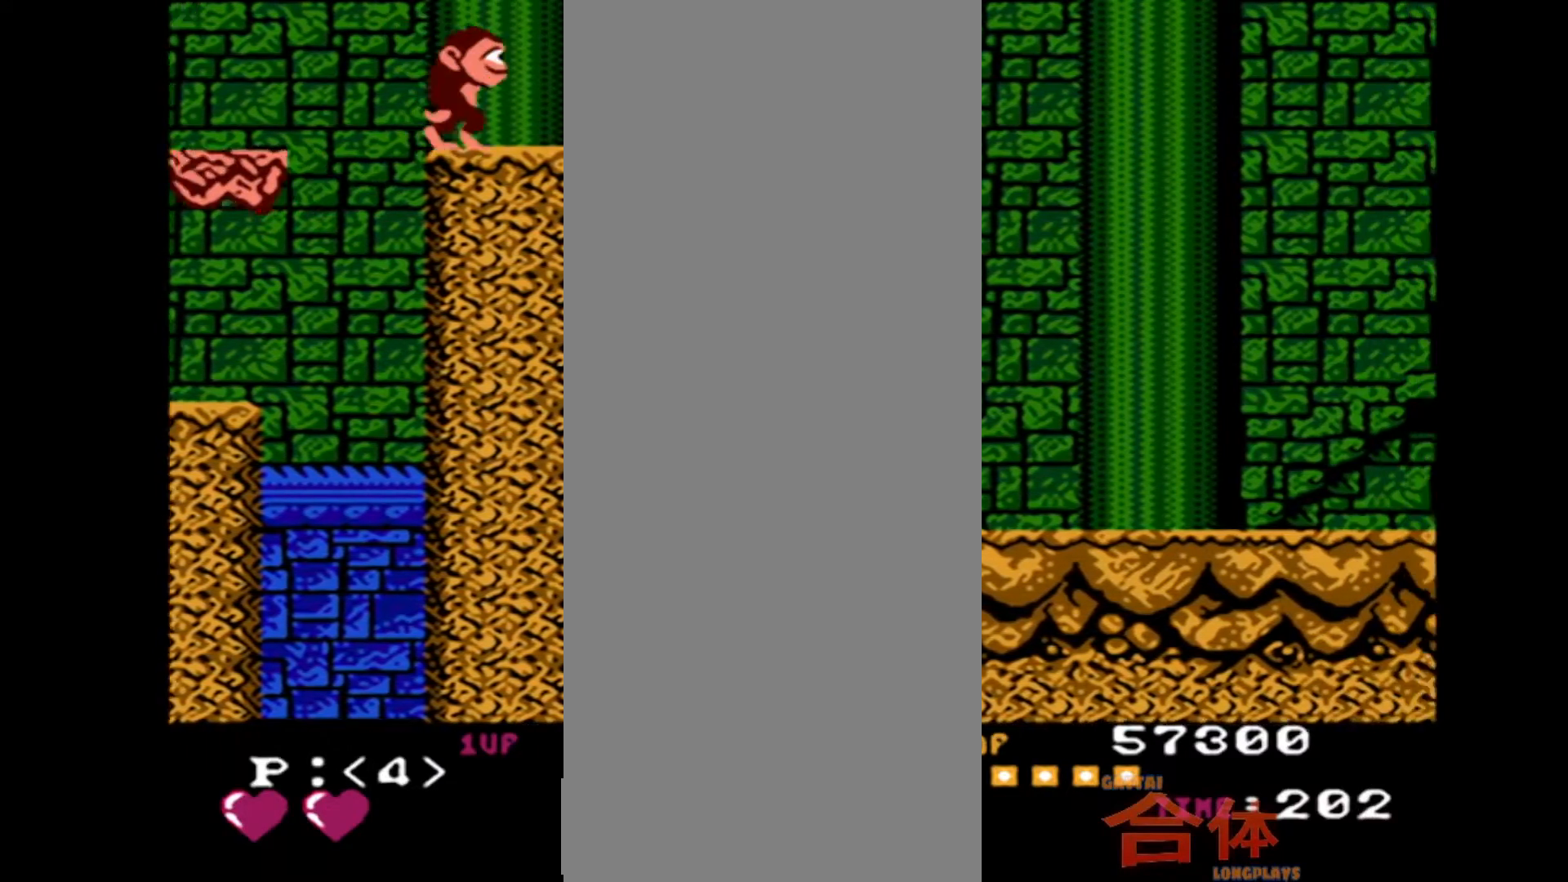
{"dt_ms": 500, "buttons": ["DPAD_RIGHT"], "events": []}
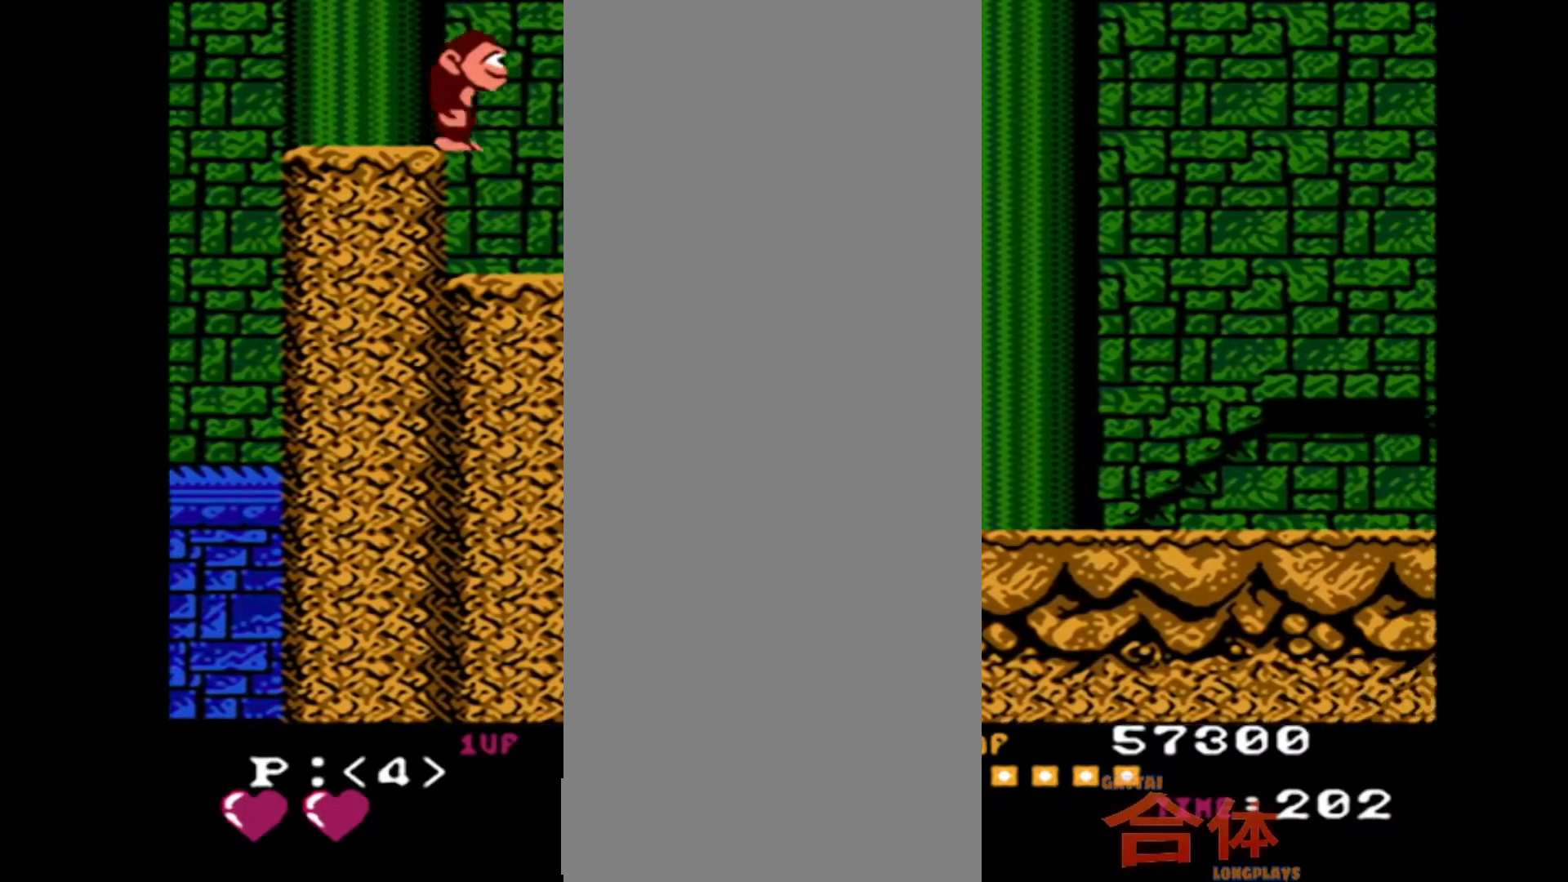
{"dt_ms": 1000, "buttons": [], "events": [[333, "DPAD_RIGHT", "up"]]}
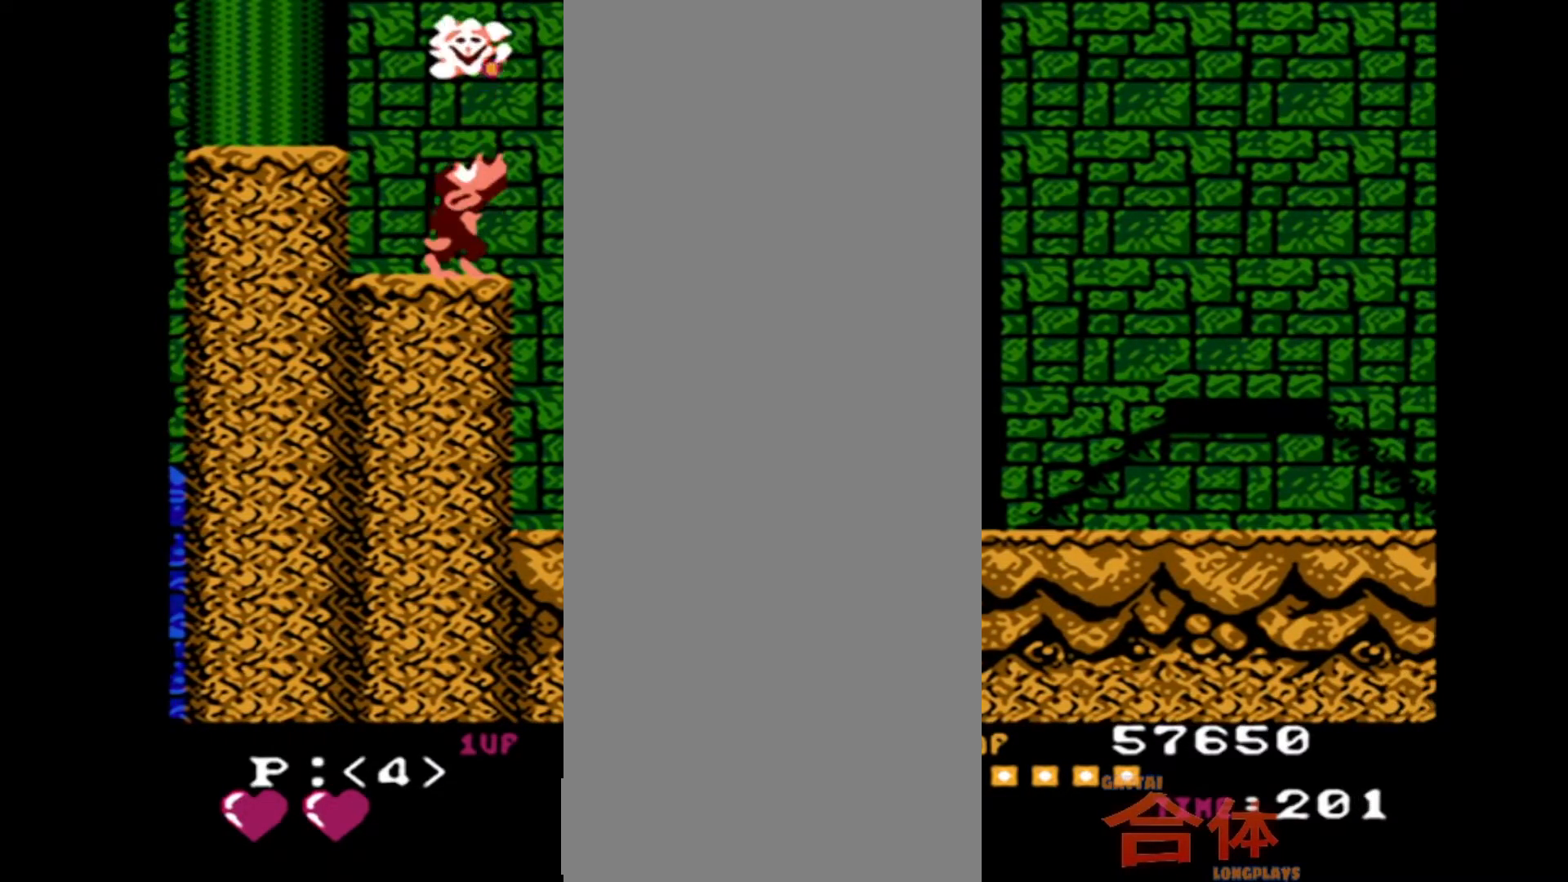
{"dt_ms": 500, "buttons": ["DPAD_RIGHT"], "events": [[33, "DPAD_RIGHT", "down"]]}
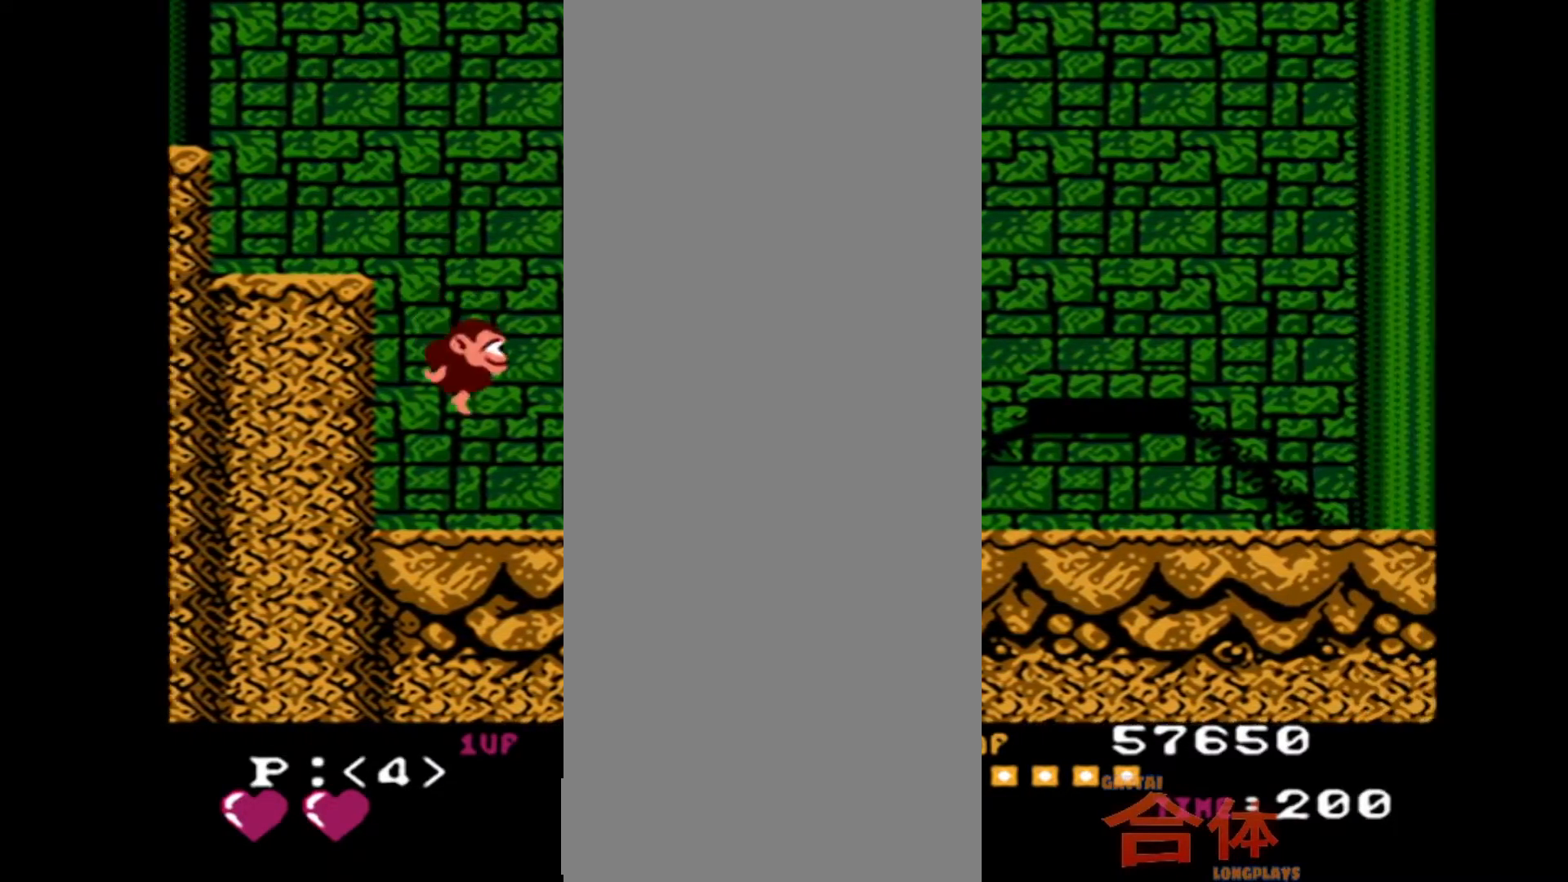
{"dt_ms": 500, "buttons": ["DPAD_RIGHT"], "events": []}
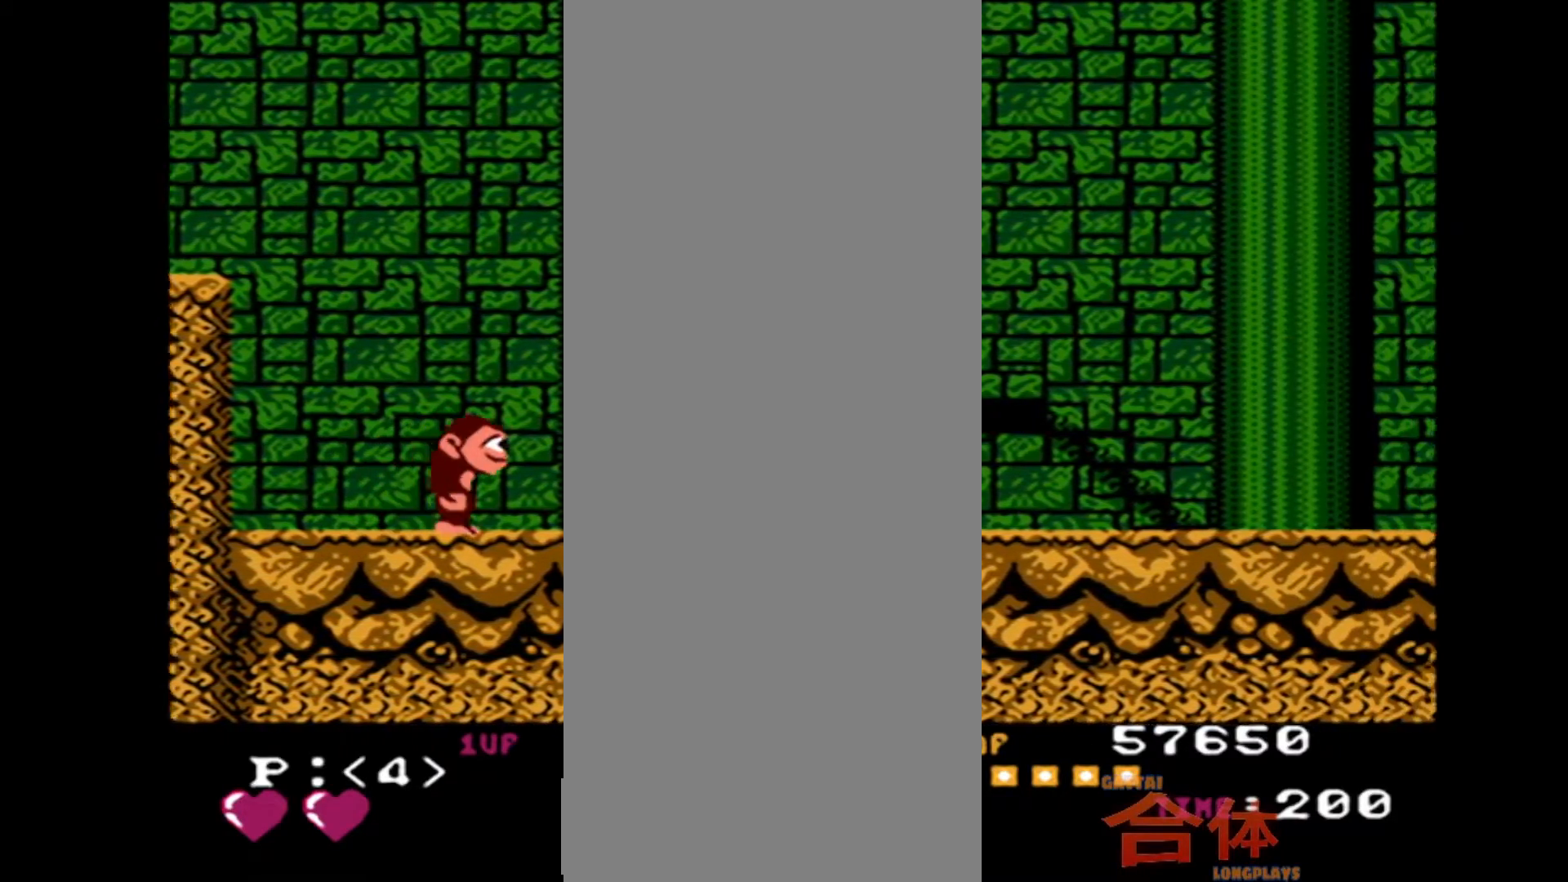
{"dt_ms": 500, "buttons": ["DPAD_RIGHT"], "events": []}
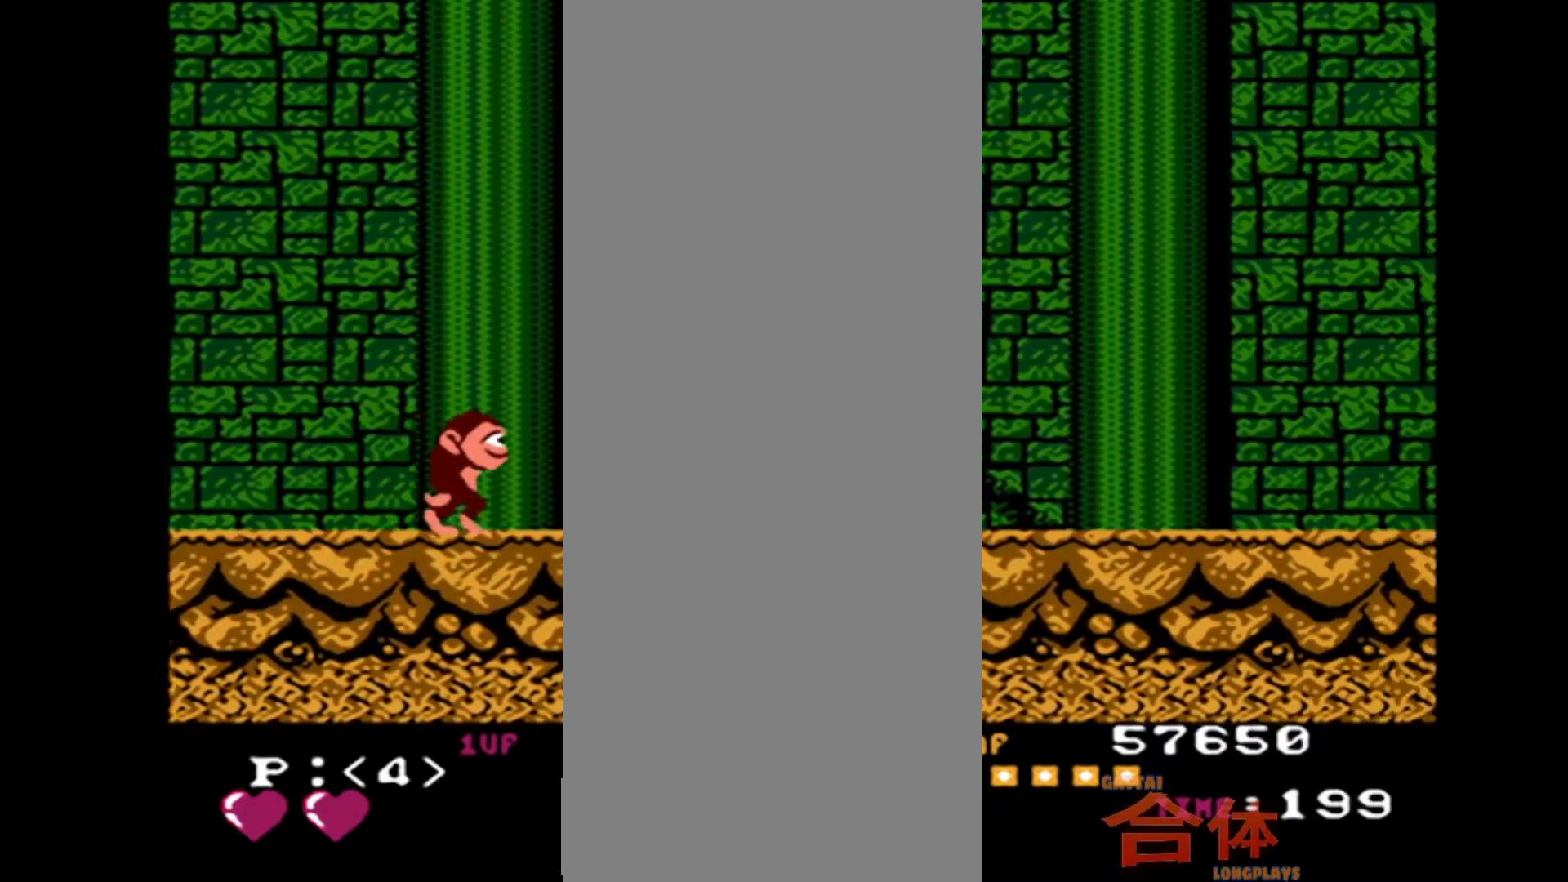
{"dt_ms": 500, "buttons": ["DPAD_RIGHT"], "events": []}
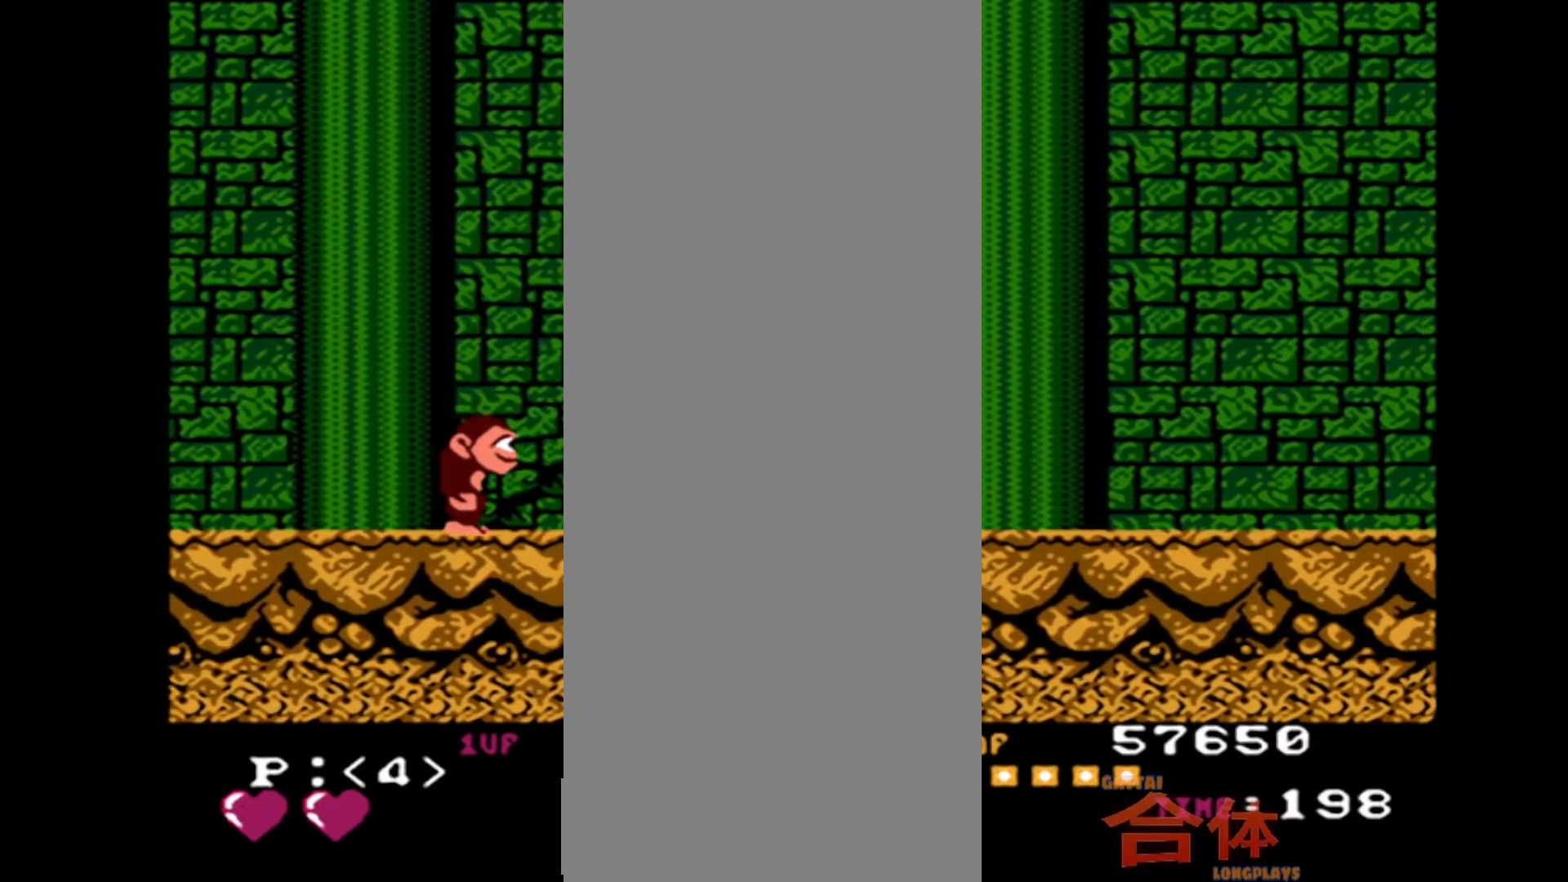
{"dt_ms": 500, "buttons": [], "events": [[250, "DPAD_RIGHT", "up"]]}
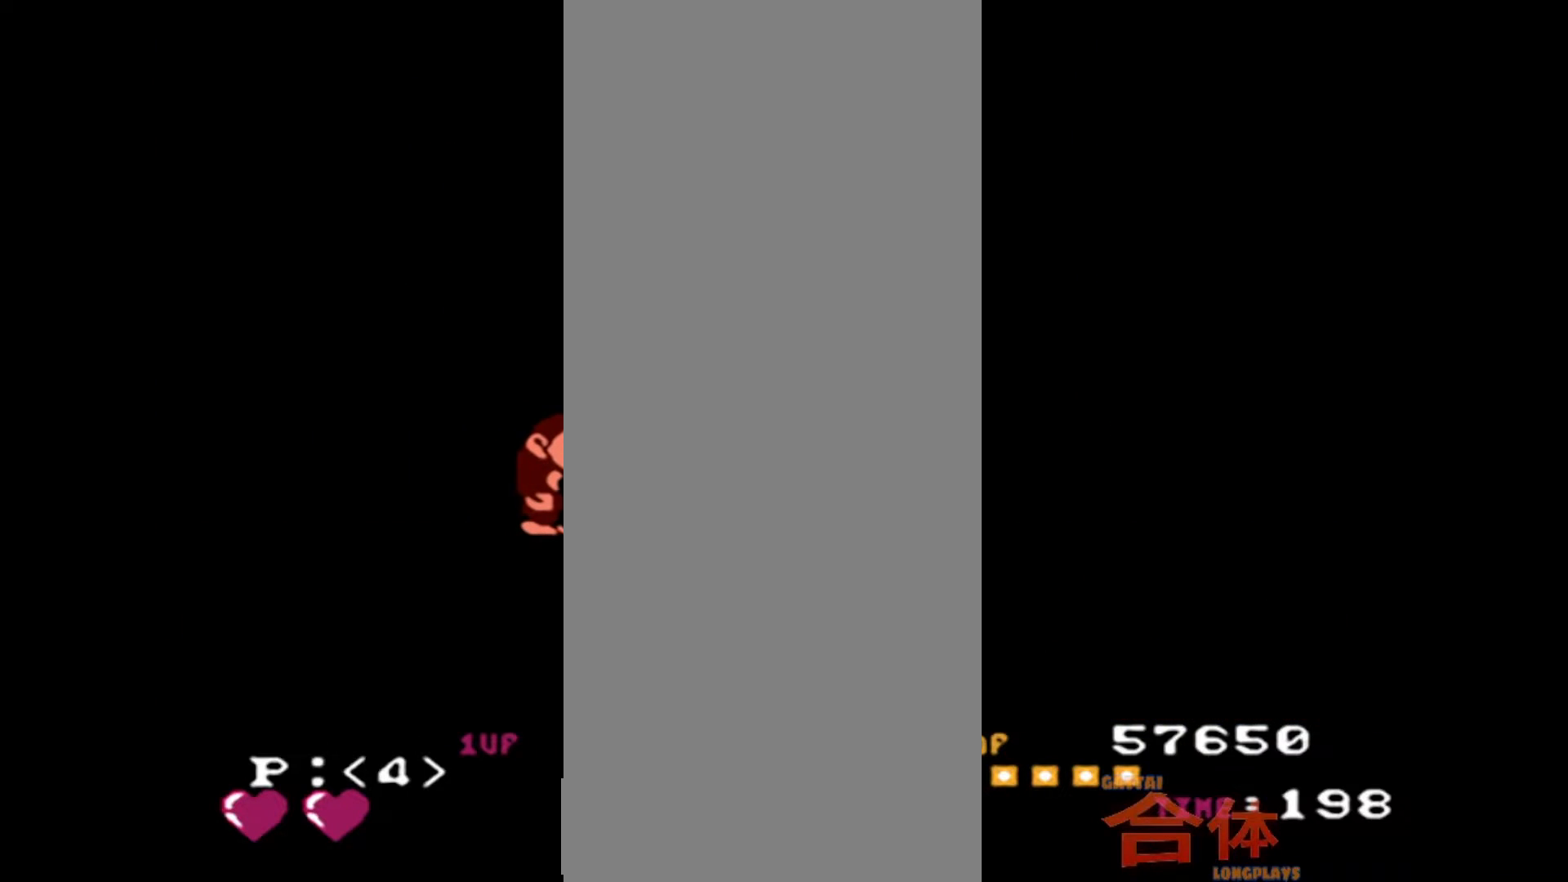
{"dt_ms": 500, "buttons": [], "events": []}
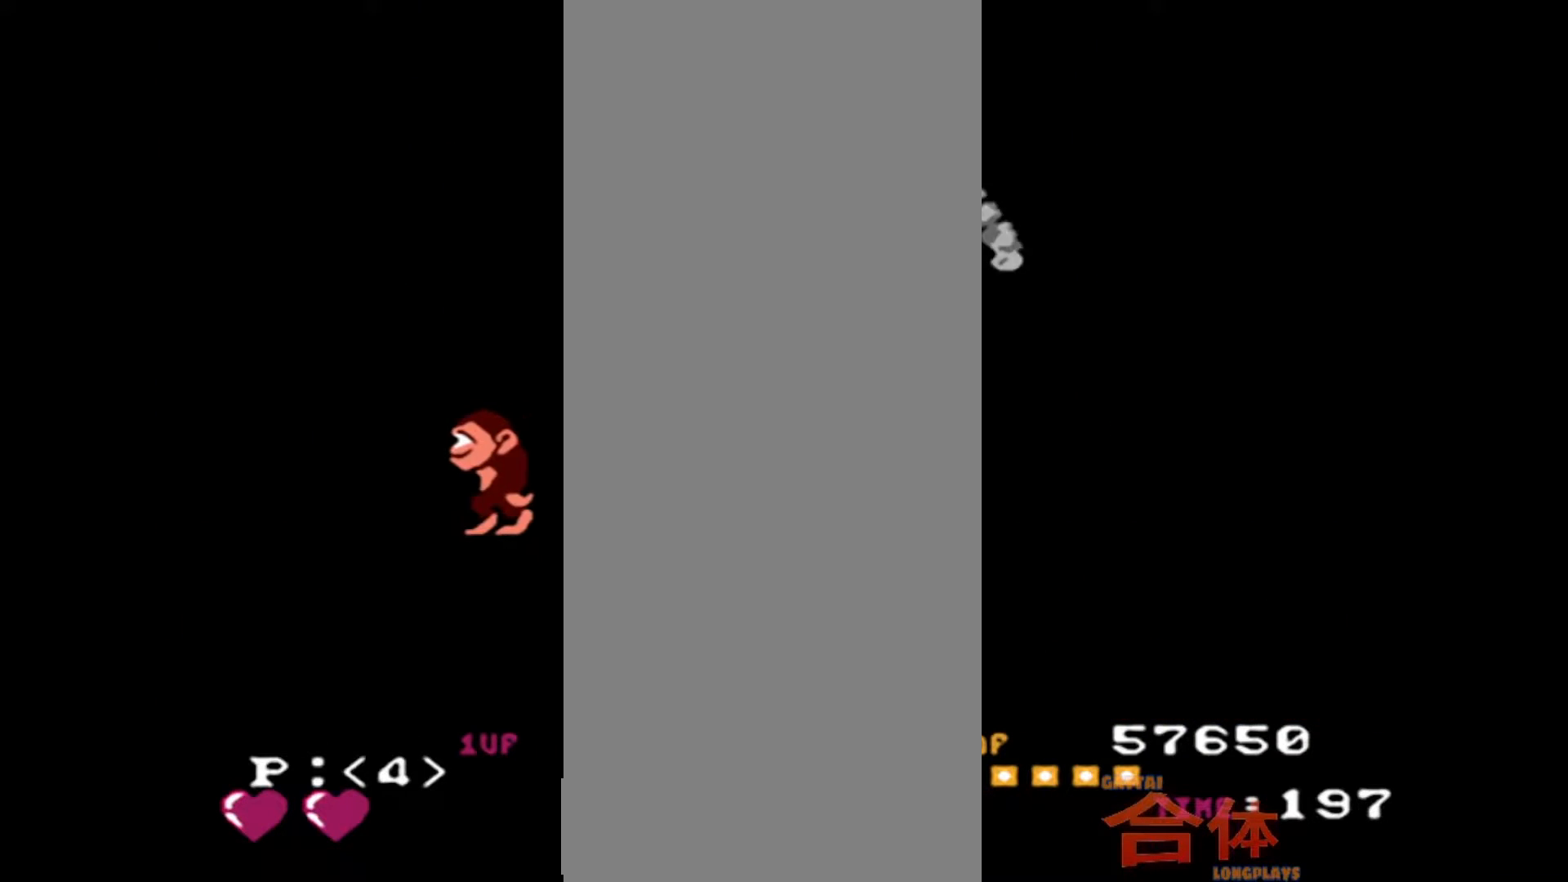
{"dt_ms": 500, "buttons": ["DPAD_RIGHT"], "events": [[100, "DPAD_RIGHT", "down"]]}
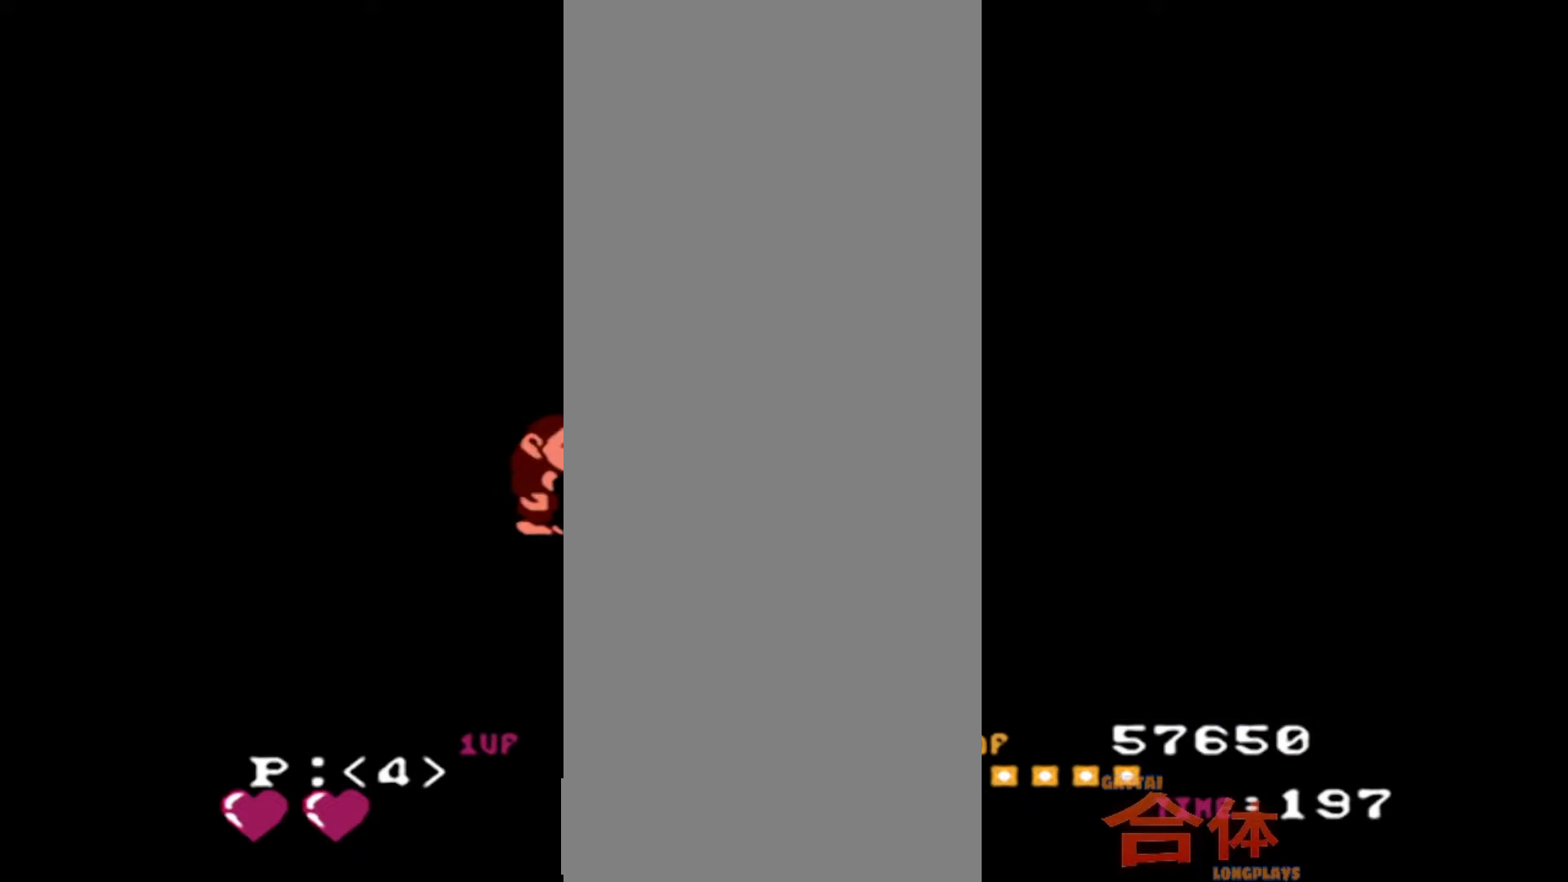
{"dt_ms": 500, "buttons": ["DPAD_RIGHT"], "events": []}
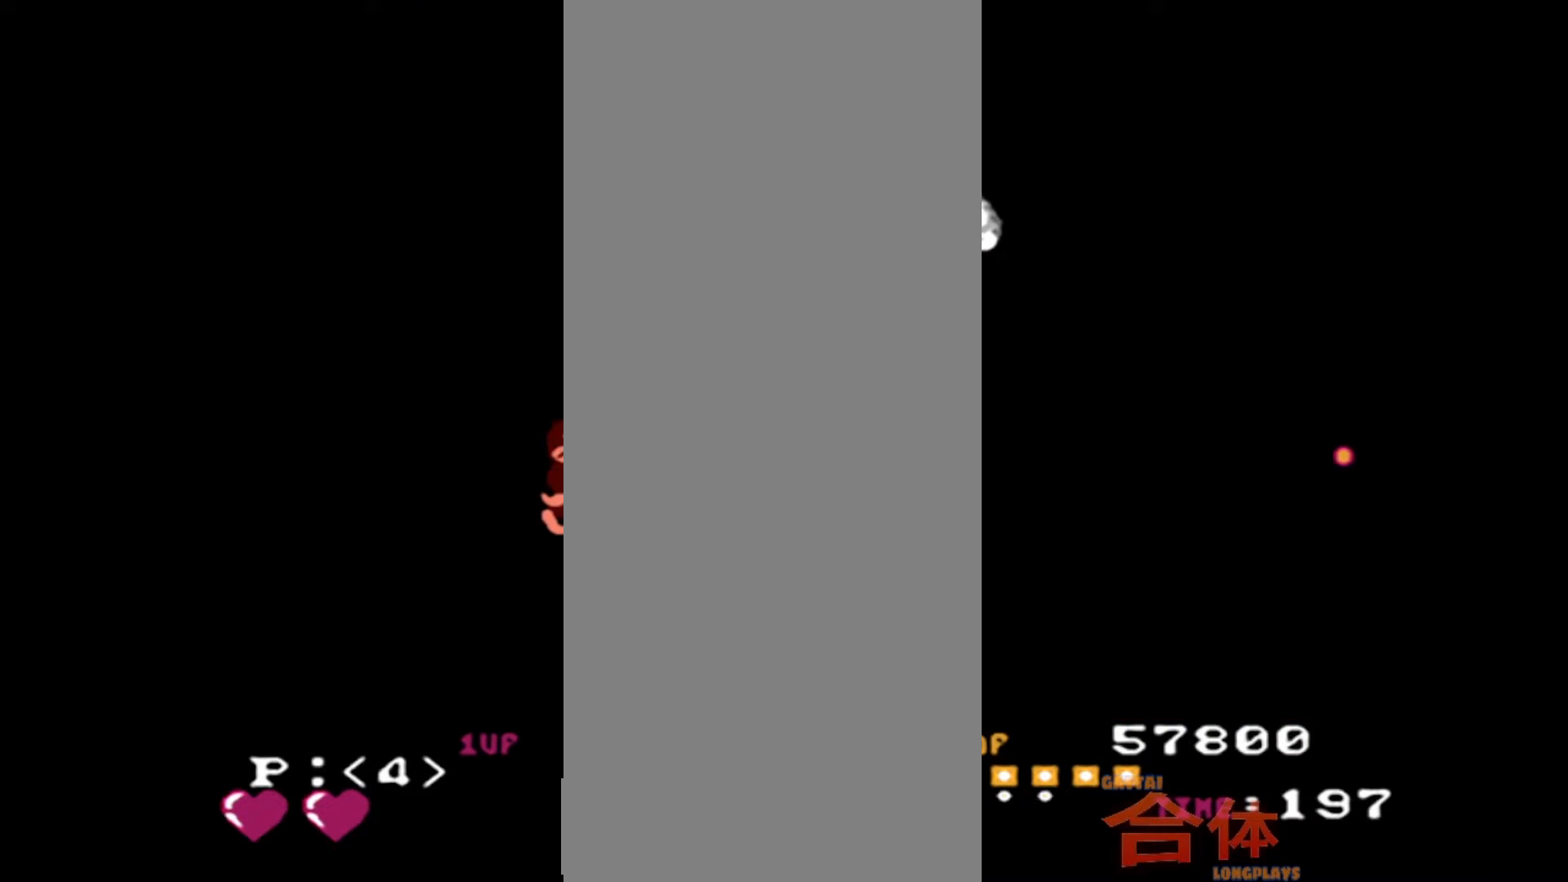
{"dt_ms": 500, "buttons": ["DPAD_RIGHT"], "events": []}
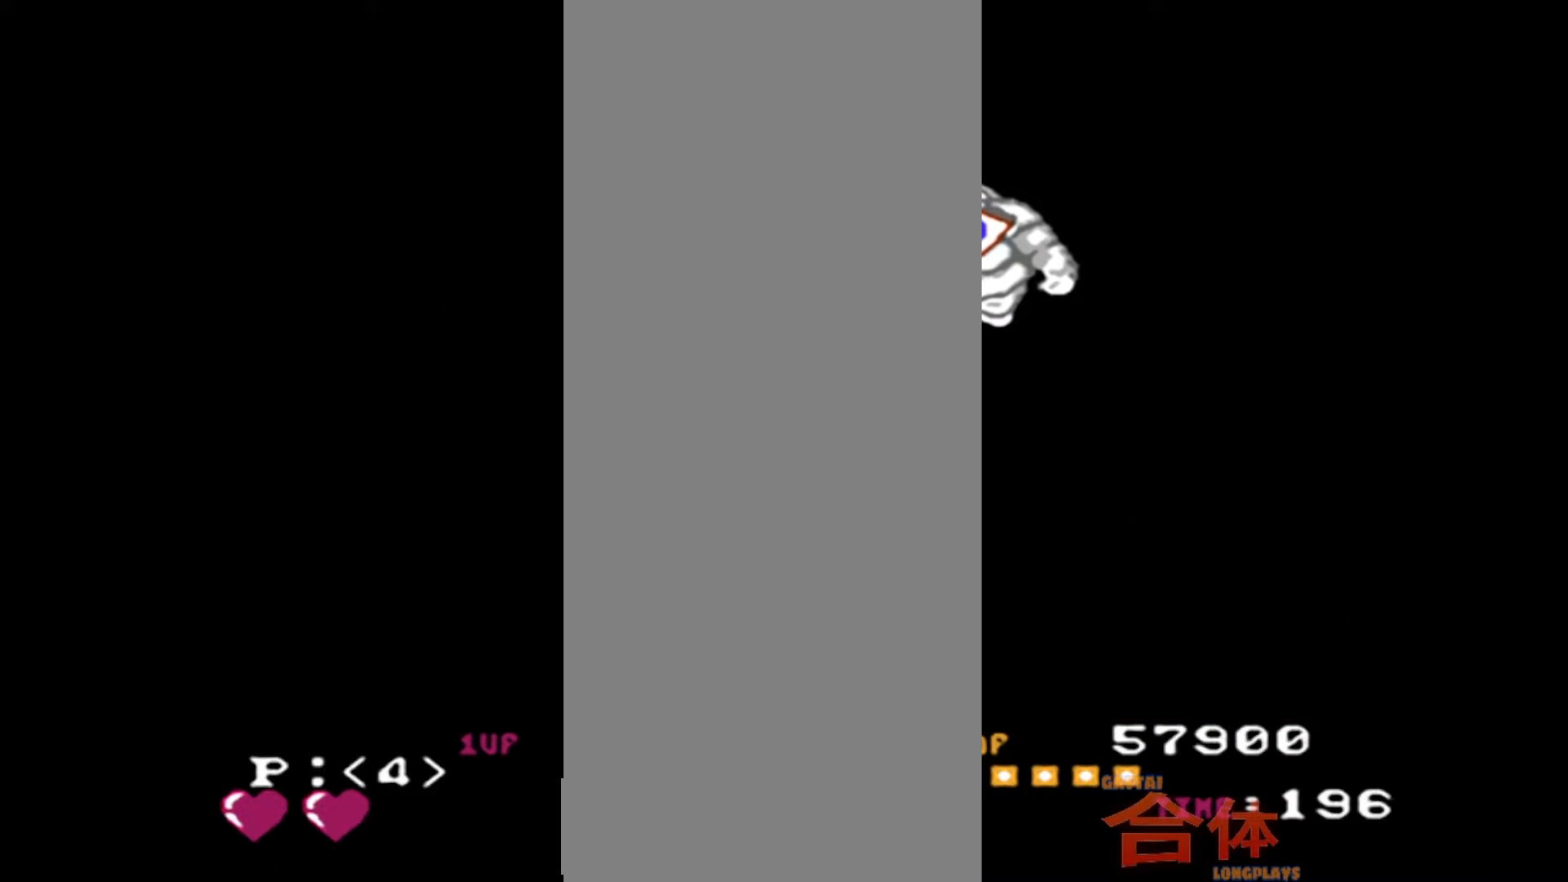
{"dt_ms": 500, "buttons": ["DPAD_RIGHT"], "events": []}
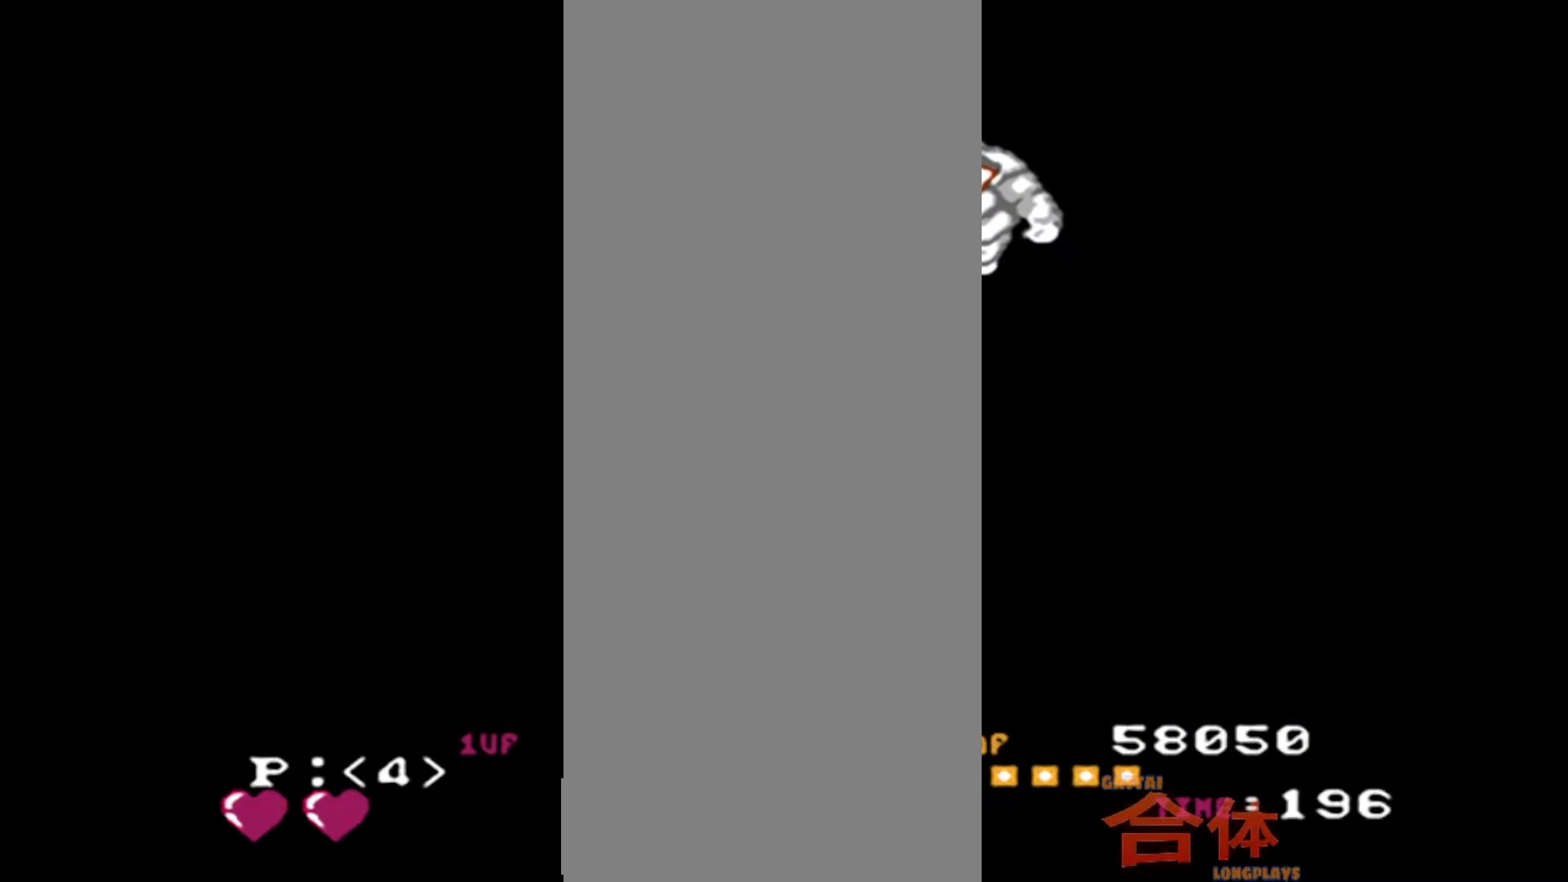
{"dt_ms": 500, "buttons": ["DPAD_RIGHT"], "events": []}
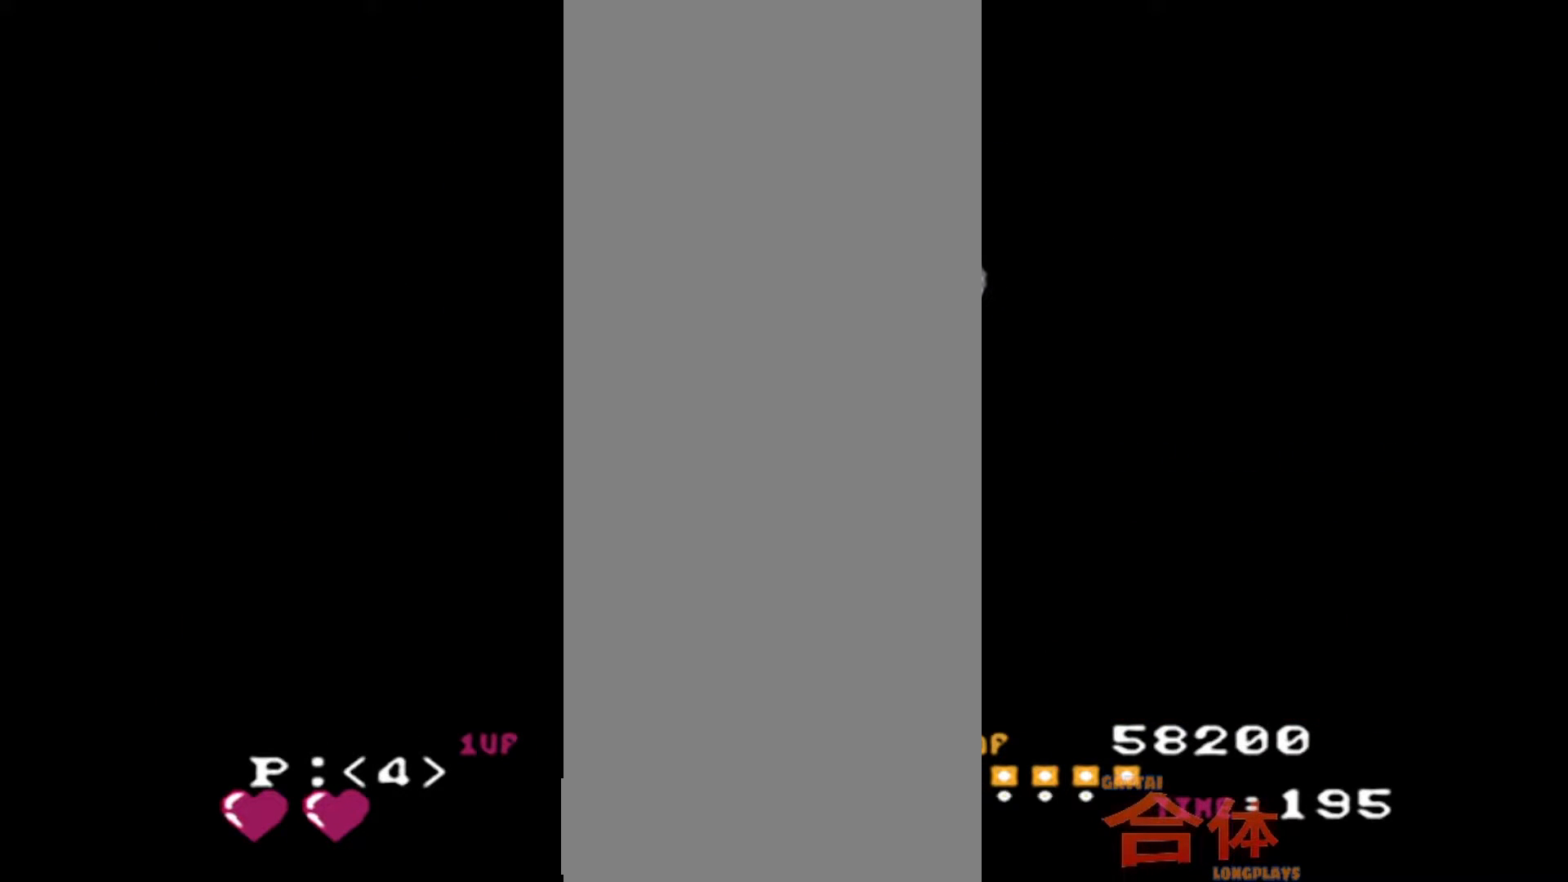
{"dt_ms": 500, "buttons": [], "events": [[117, "DPAD_RIGHT", "up"]]}
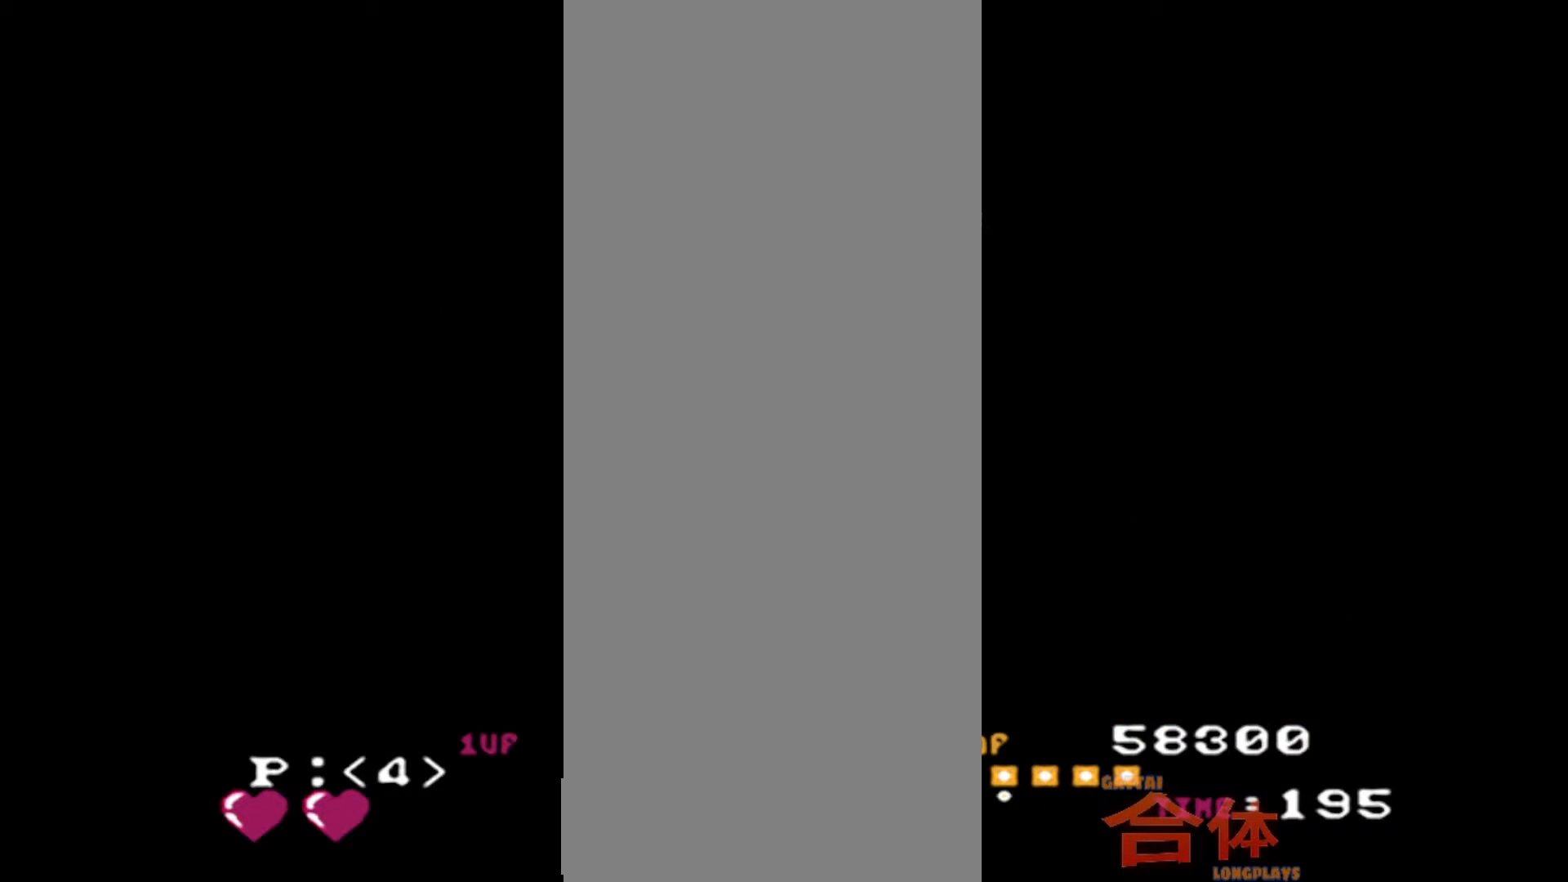
{"dt_ms": 500, "buttons": ["DPAD_RIGHT"], "events": [[83, "DPAD_RIGHT", "down"]]}
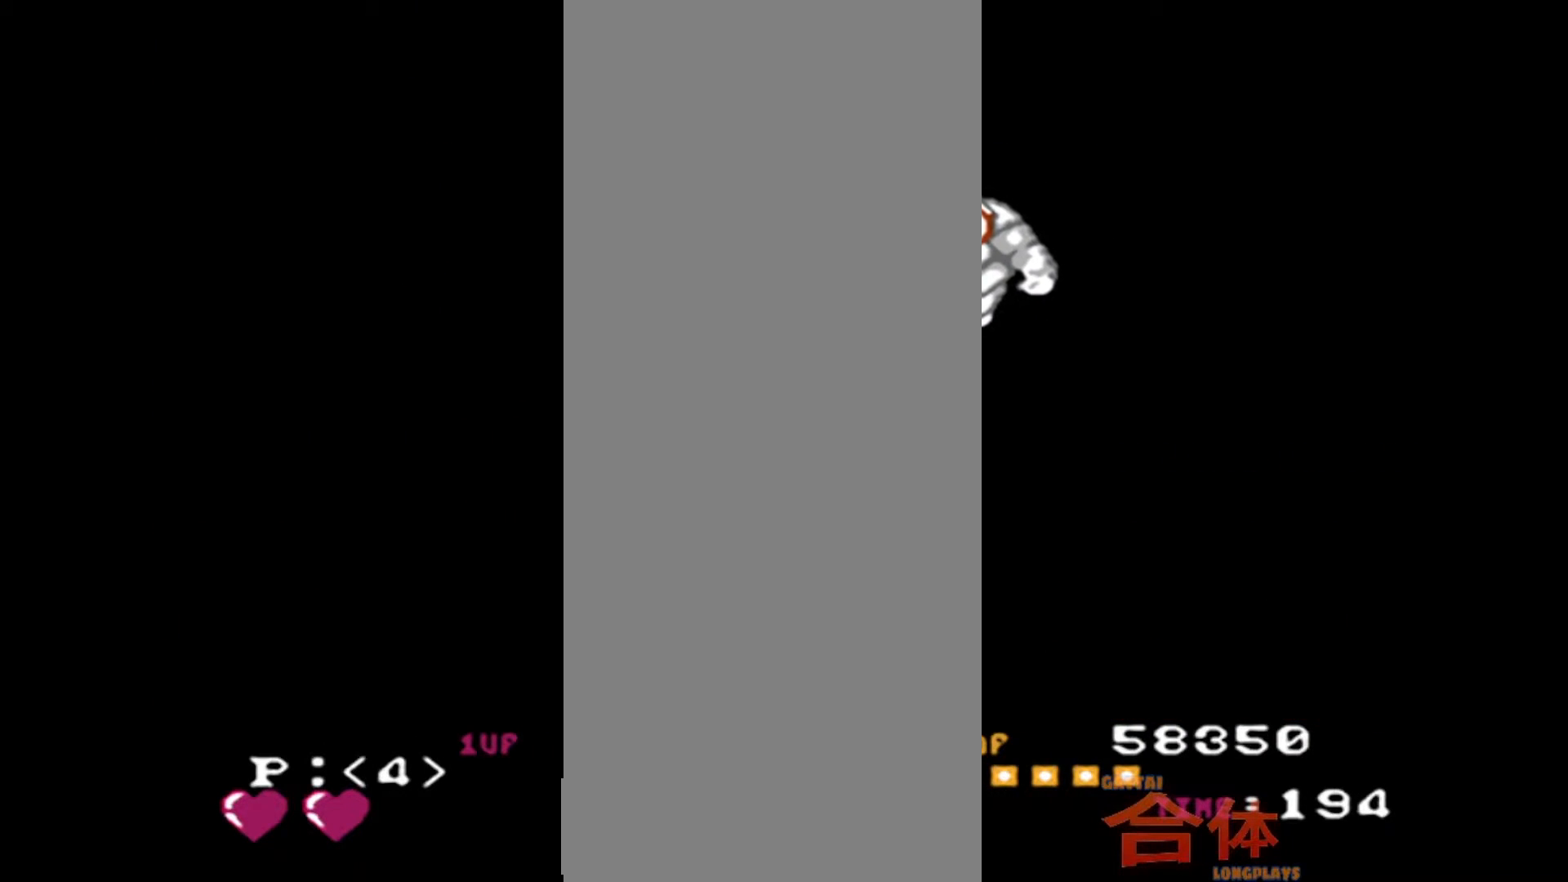
{"dt_ms": 500, "buttons": ["DPAD_RIGHT"], "events": []}
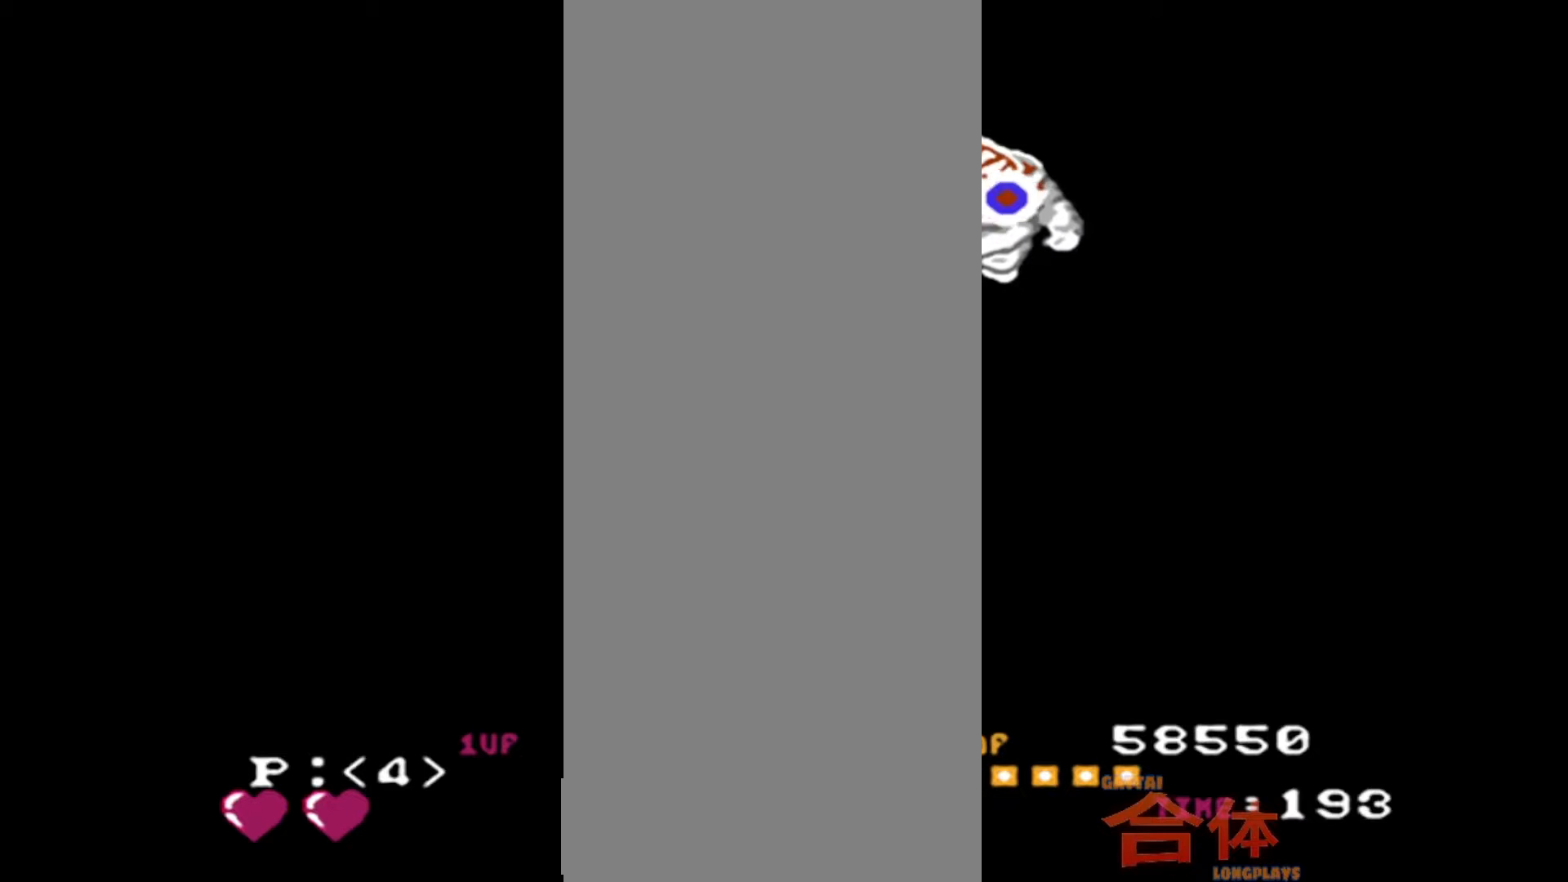
{"dt_ms": 500, "buttons": [], "events": [[33, "DPAD_RIGHT", "up"]]}
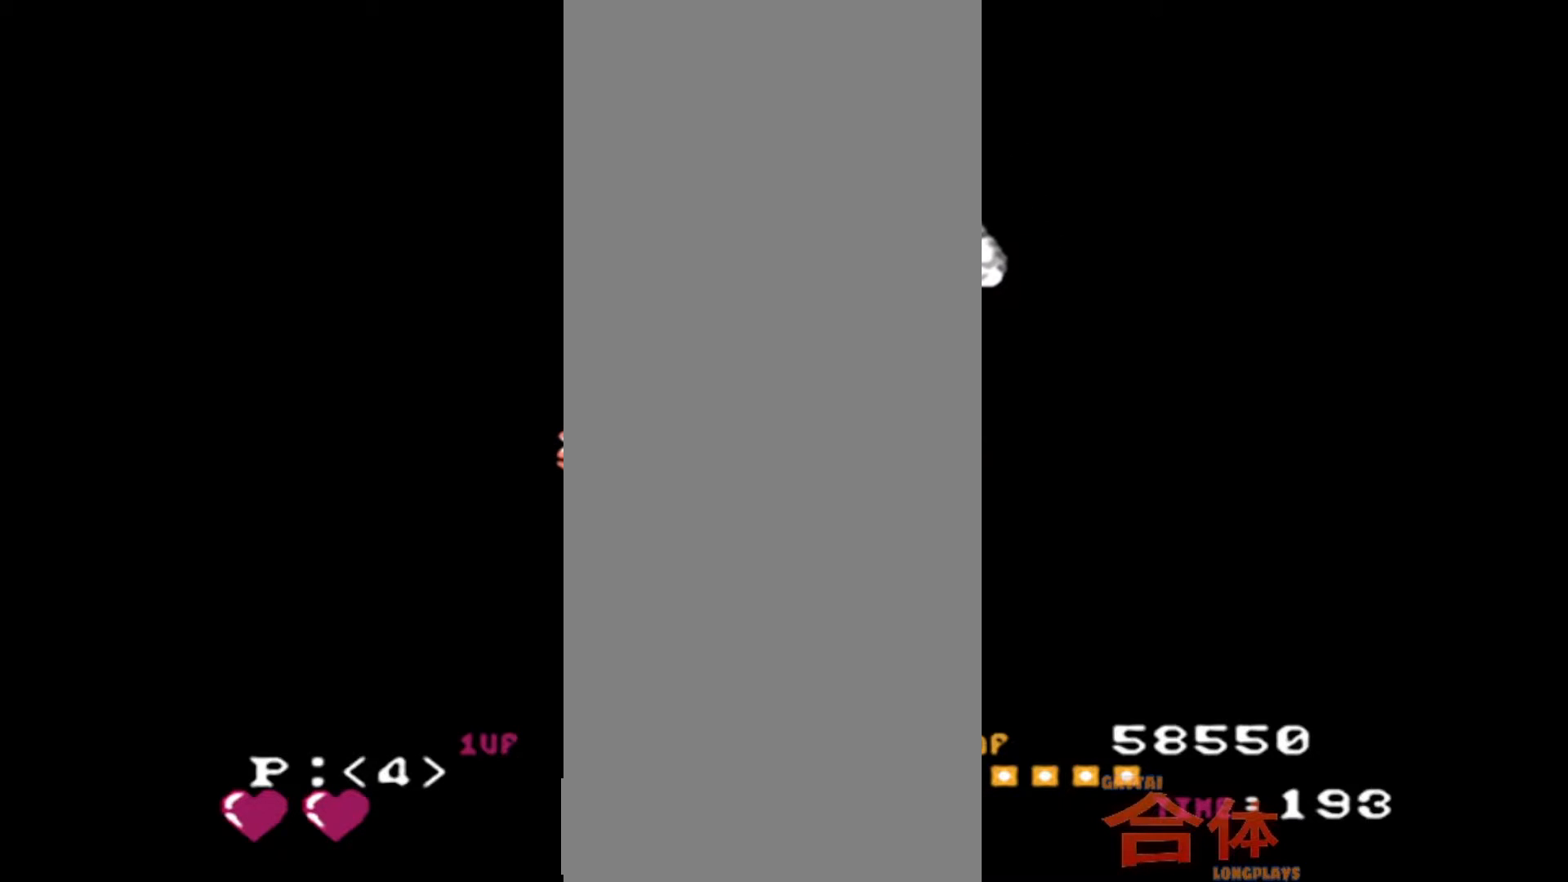
{"dt_ms": 500, "buttons": ["DPAD_RIGHT"], "events": [[433, "DPAD_RIGHT", "down"]]}
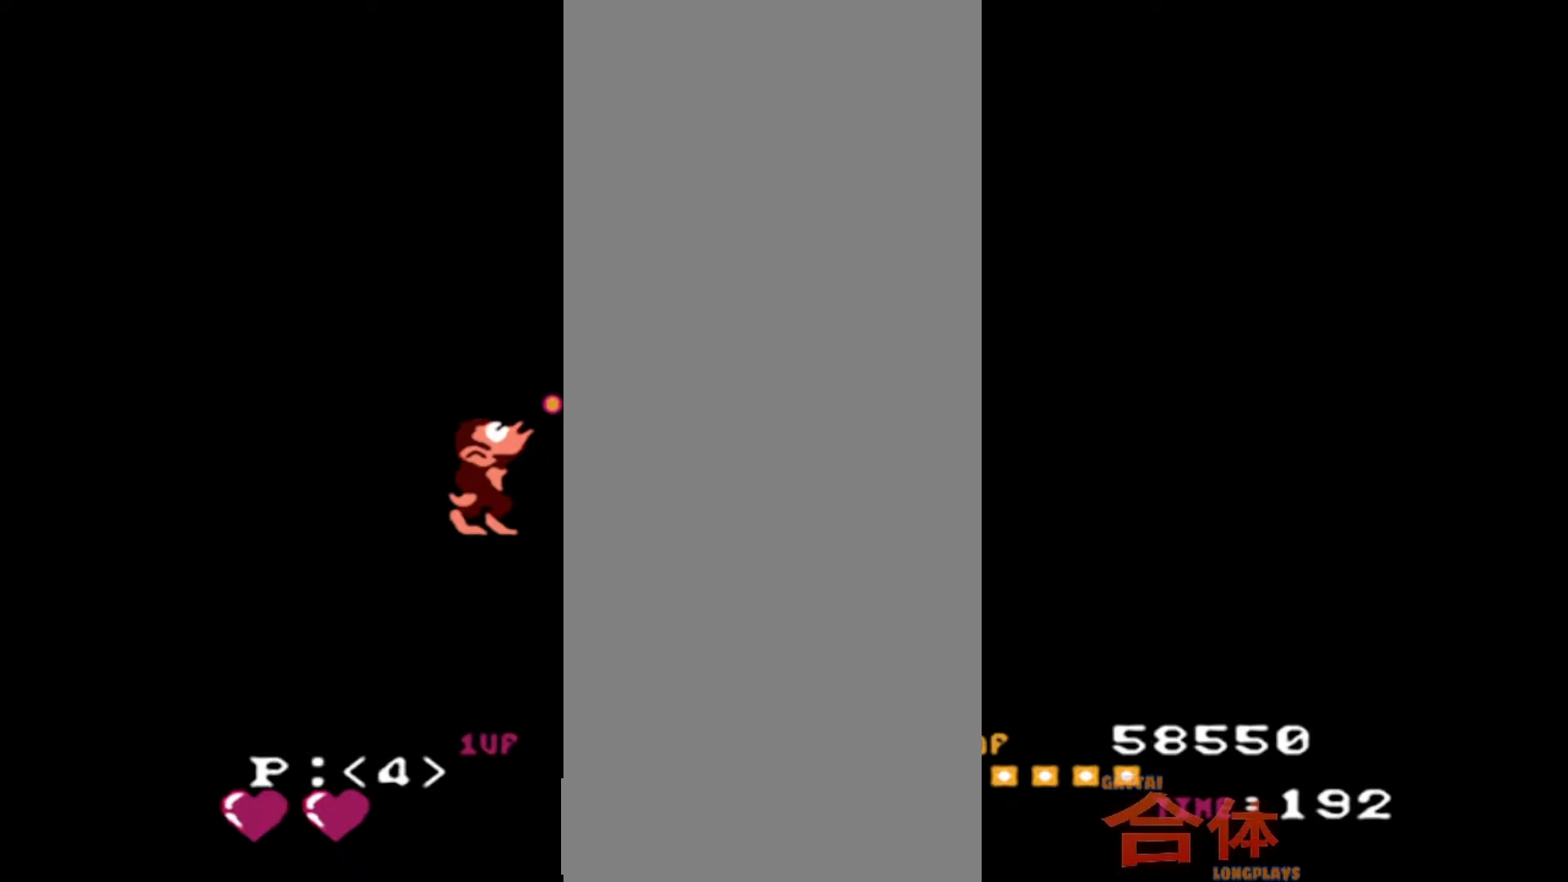
{"dt_ms": 500, "buttons": ["DPAD_RIGHT"], "events": []}
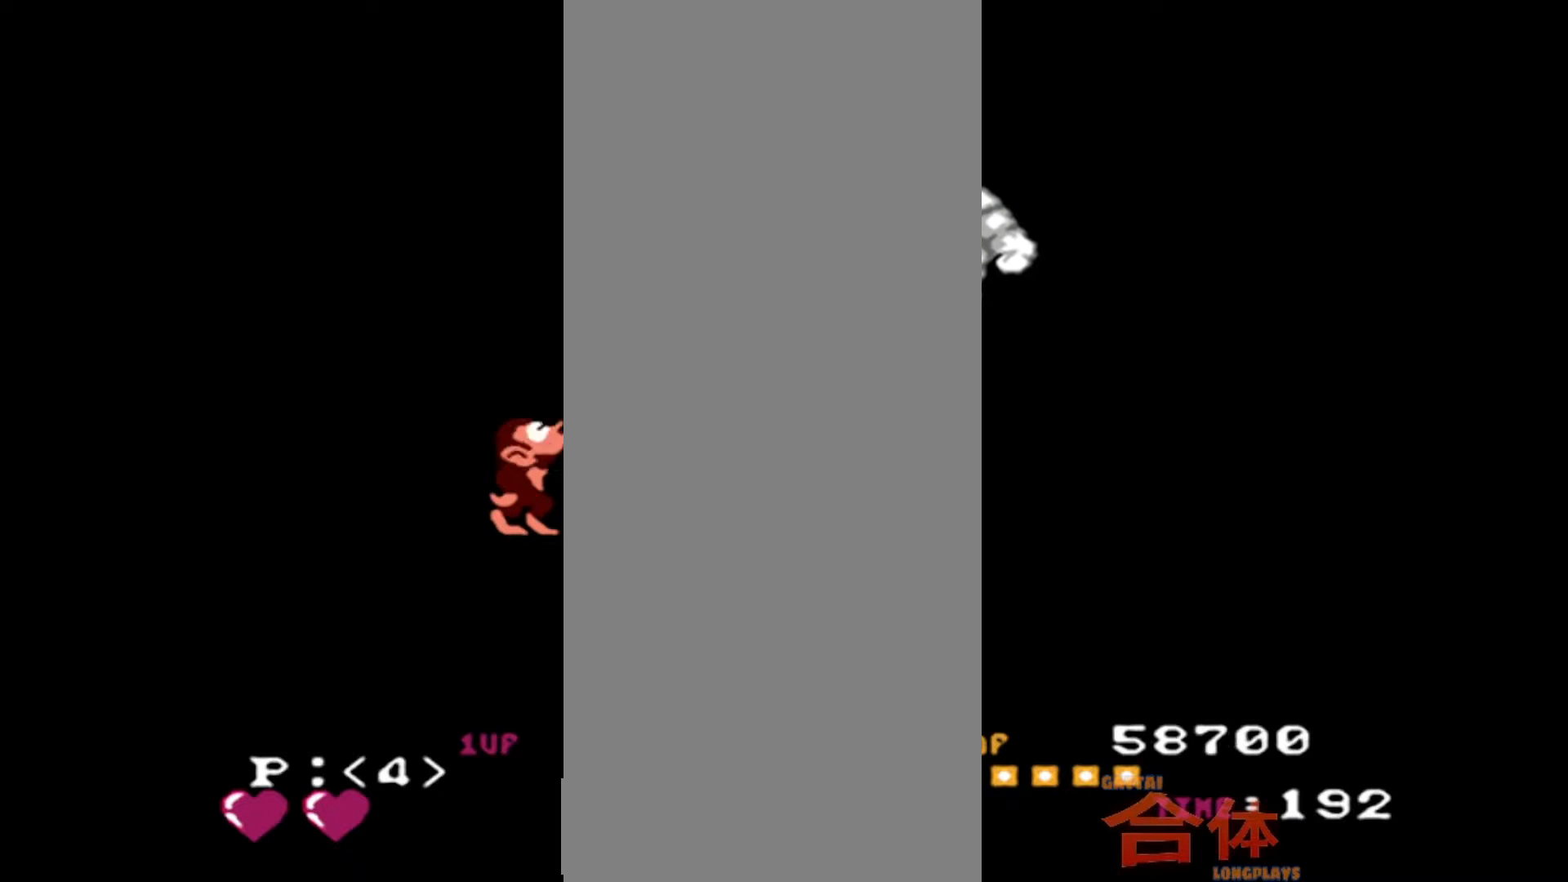
{"dt_ms": 500, "buttons": ["DPAD_RIGHT"], "events": []}
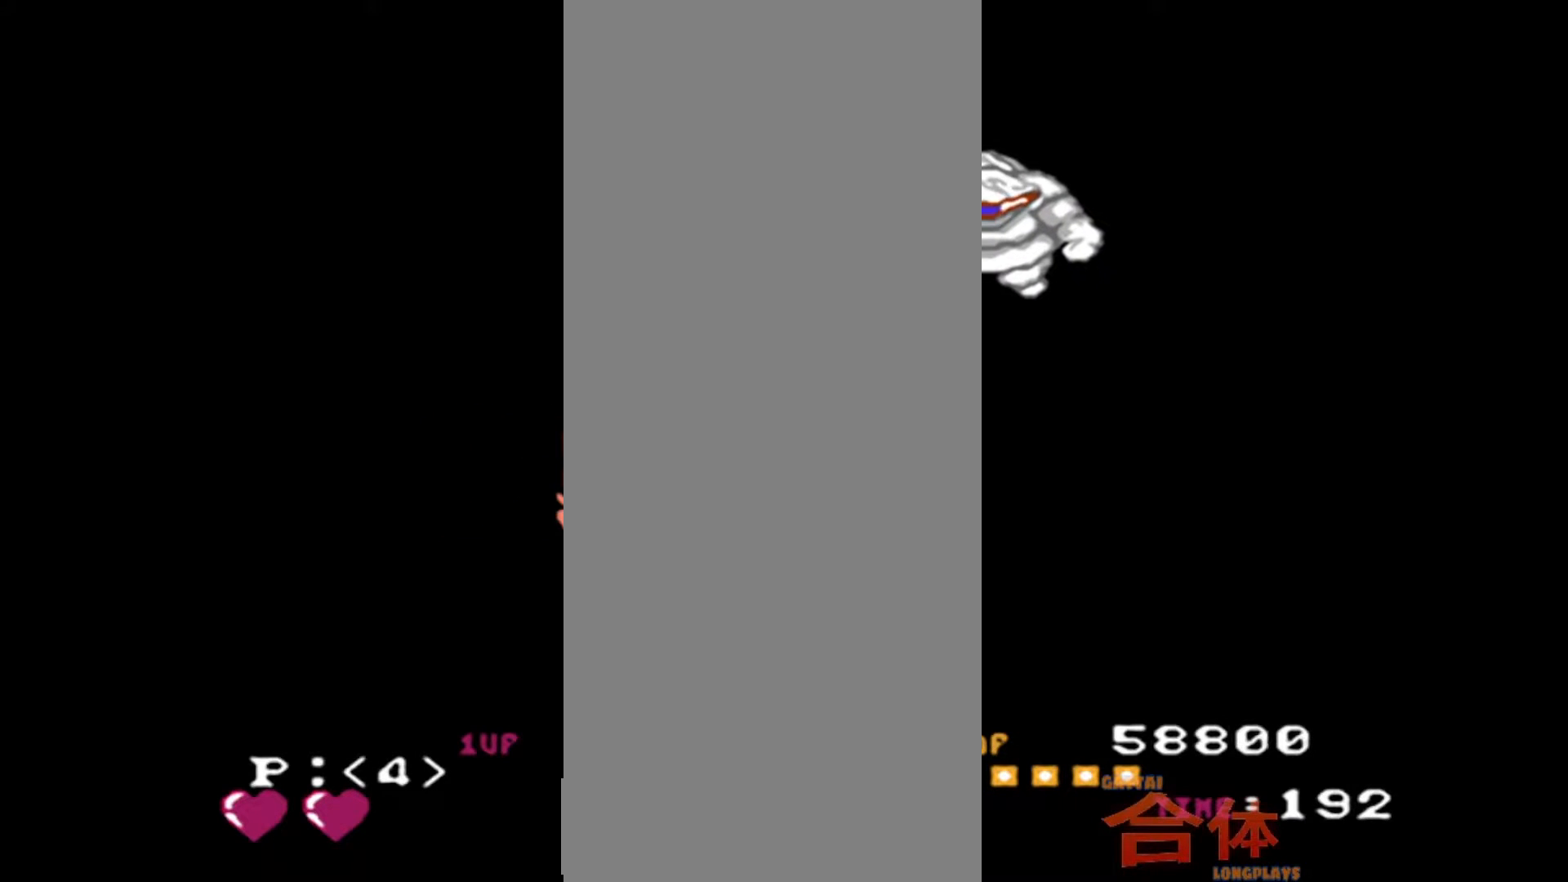
{"dt_ms": 500, "buttons": [], "events": [[217, "DPAD_RIGHT", "up"]]}